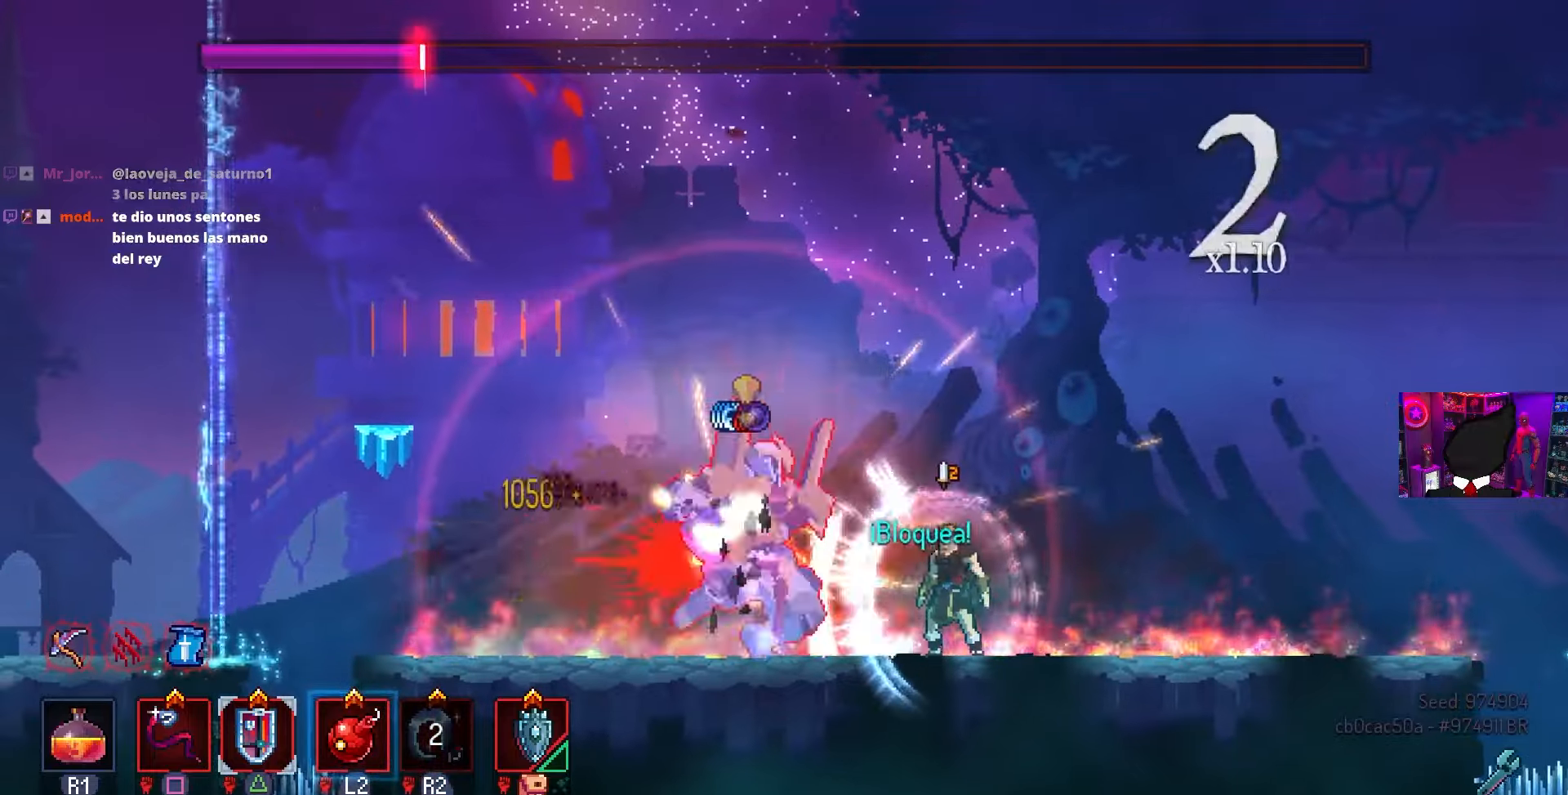
Gameplay with a controller (PlayStation layout); each line is a JSON object with the inputs held at the frame after it. "events" lists button and stick changes between this image and that frame as [ms after this image, input, new state], when the widget could be followed in between.
{"buttons": [], "left_stick": "center", "right_stick": "center", "events": [[350, "TRIANGLE", "down"], [433, "TRIANGLE", "up"]]}
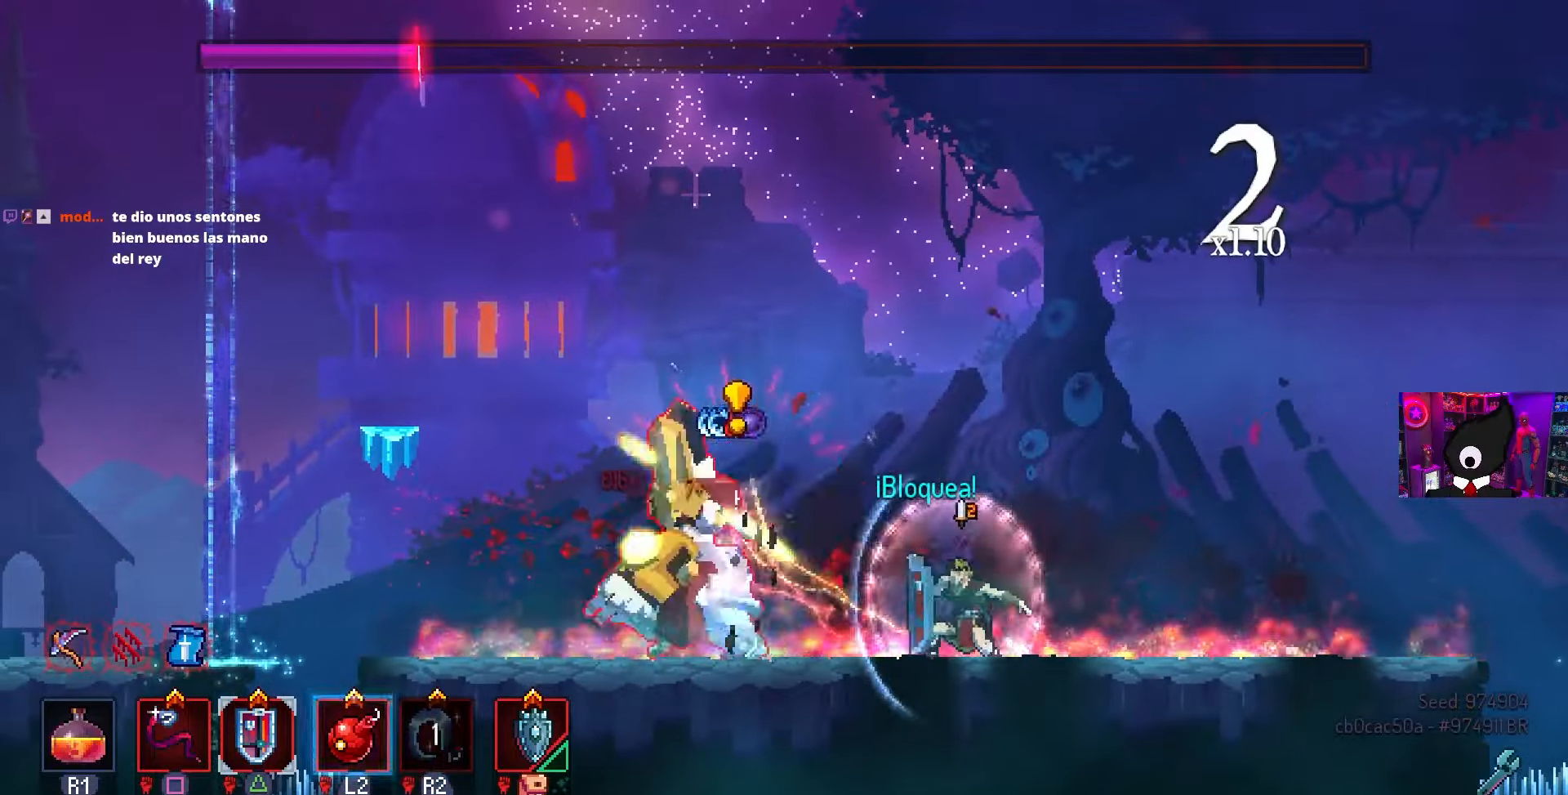
{"buttons": ["SQUARE"], "left_stick": "center", "right_stick": "center", "events": [[367, "DPAD_LEFT", "down"], [417, "SQUARE", "down"], [500, "DPAD_LEFT", "up"]]}
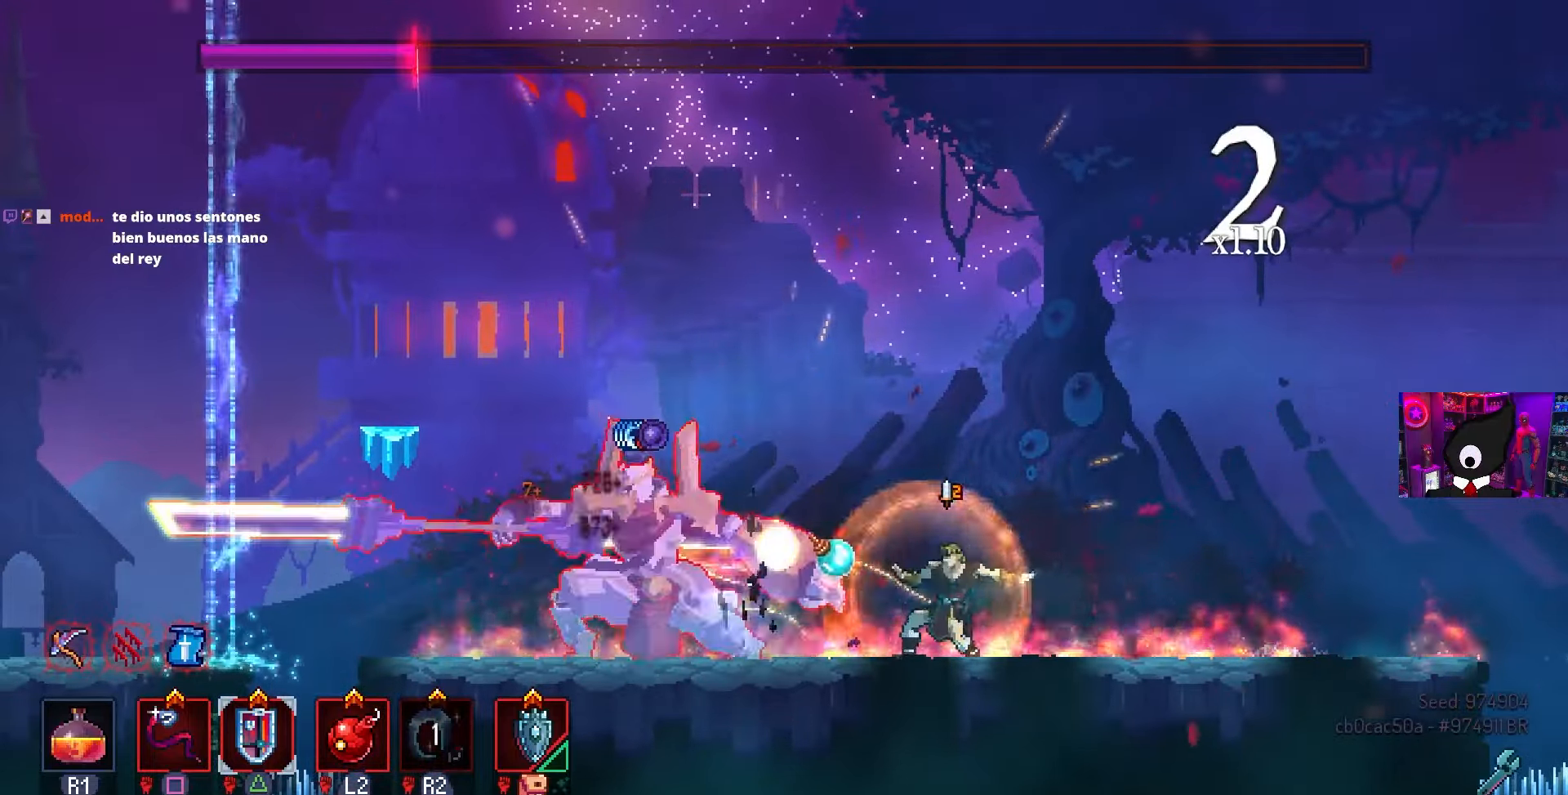
{"buttons": [], "left_stick": "center", "right_stick": "center", "events": [[483, "SQUARE", "up"]]}
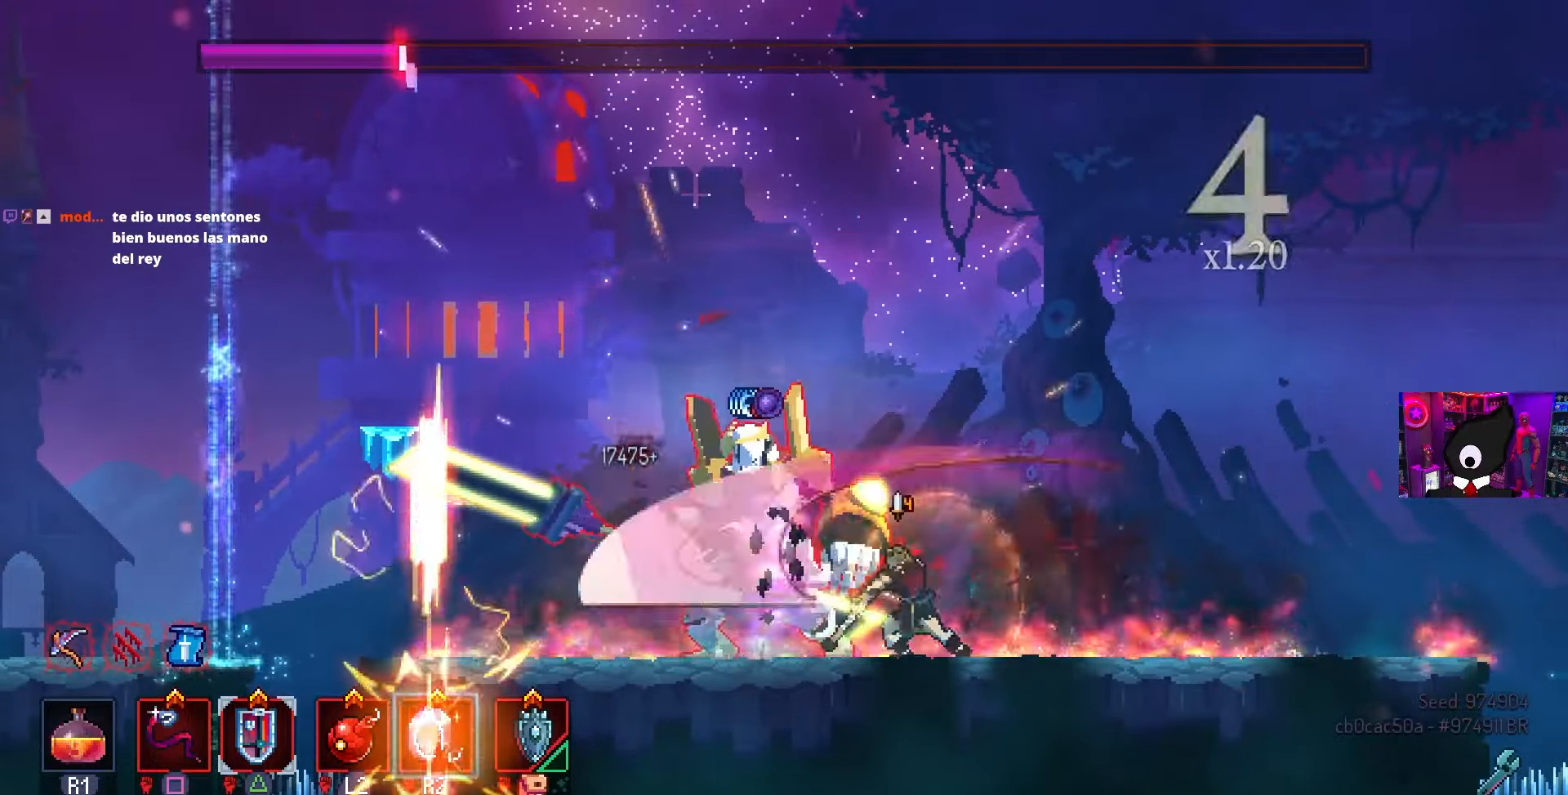
{"buttons": ["SQUARE"], "left_stick": "center", "right_stick": "center", "events": [[217, "R2", "down"], [350, "R2", "up"], [350, "SQUARE", "down"]]}
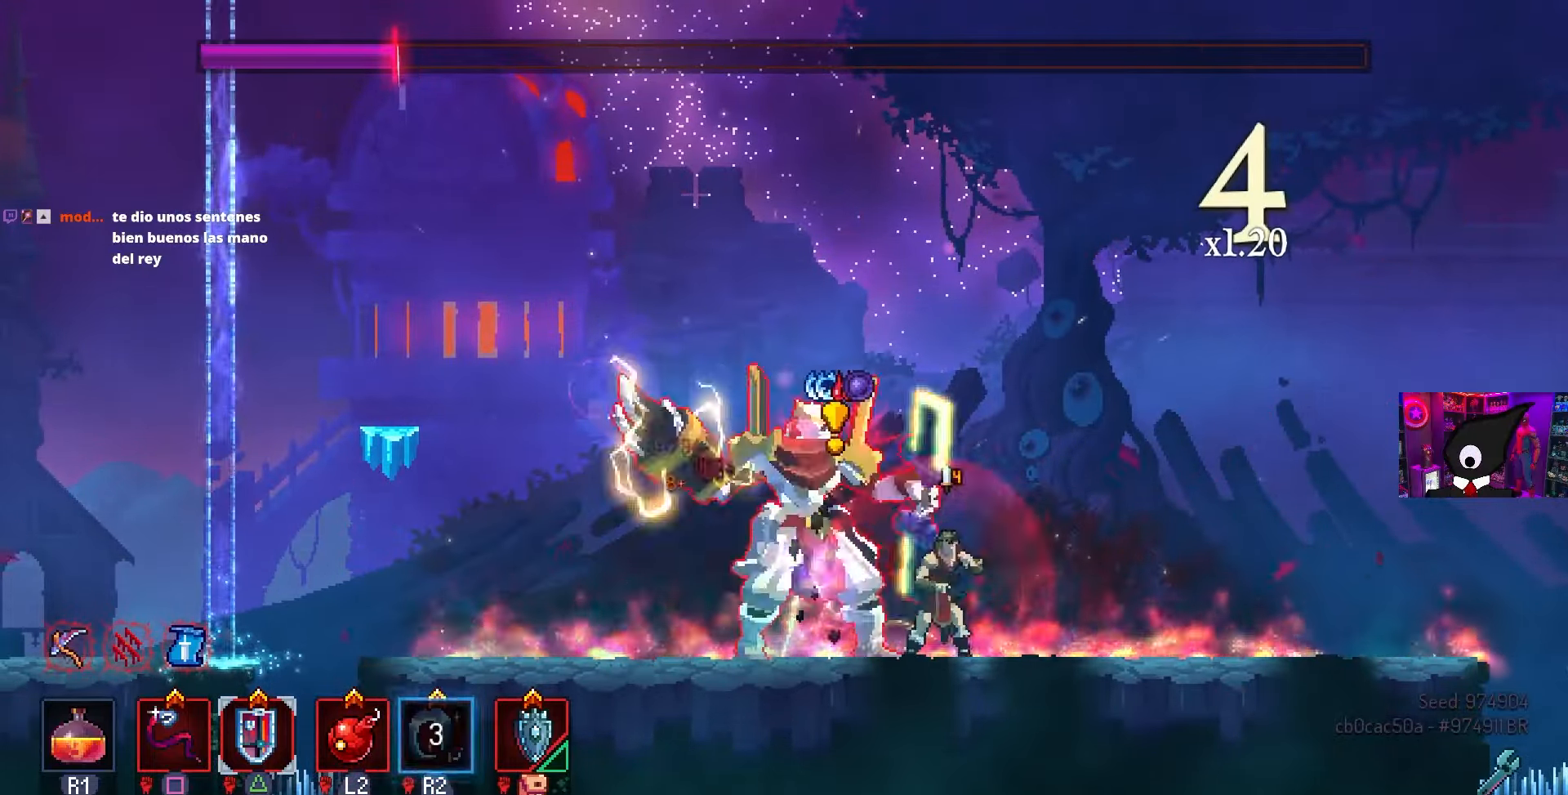
{"buttons": [], "left_stick": "center", "right_stick": "center", "events": [[250, "SQUARE", "up"]]}
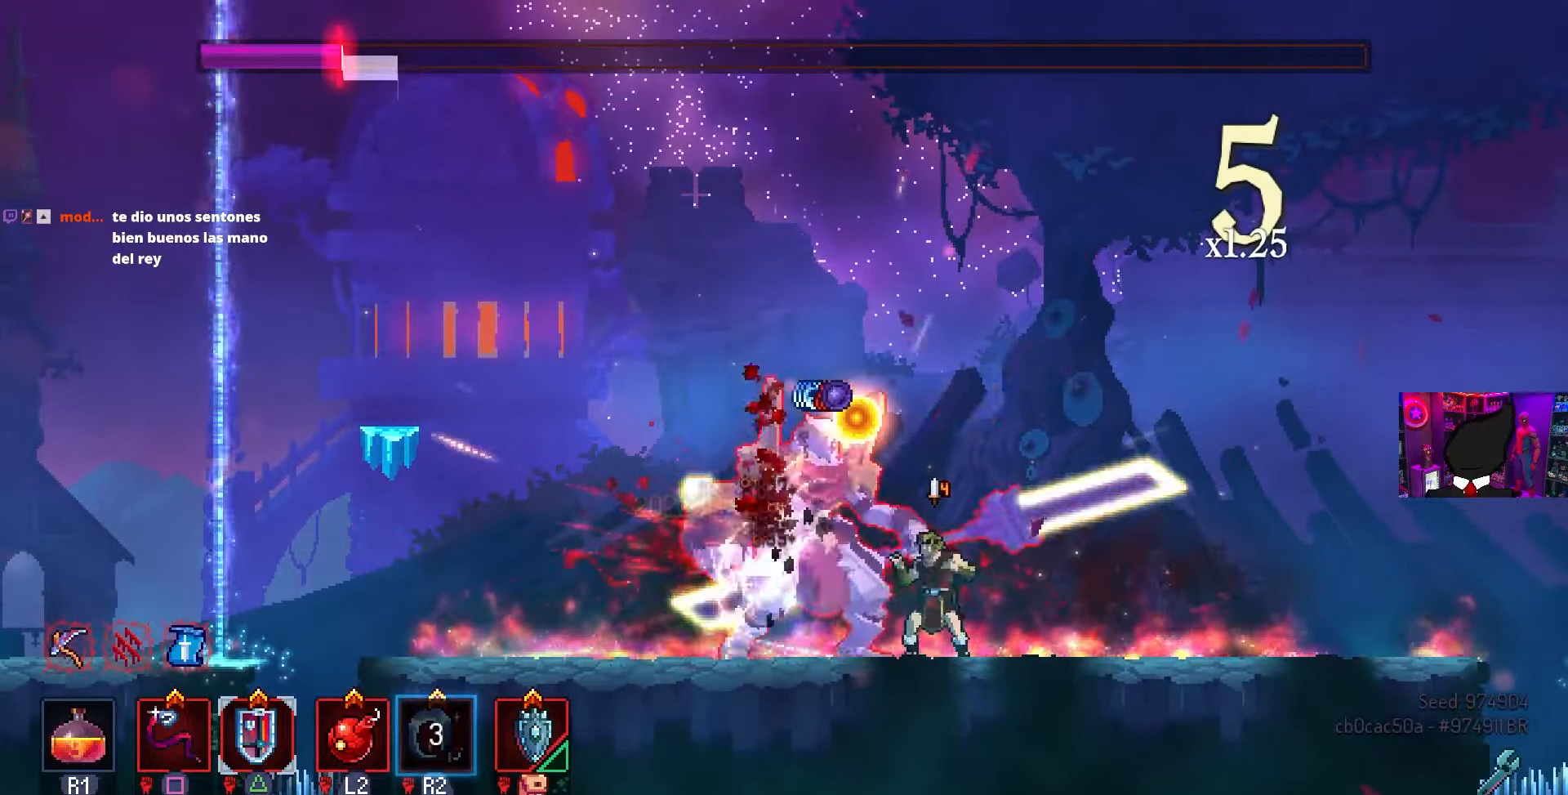
{"buttons": ["CIRCLE", "DPAD_LEFT"], "left_stick": "center", "right_stick": "center", "events": [[217, "DPAD_LEFT", "down"], [250, "TRIANGLE", "down"], [333, "TRIANGLE", "up"], [450, "CIRCLE", "down"]]}
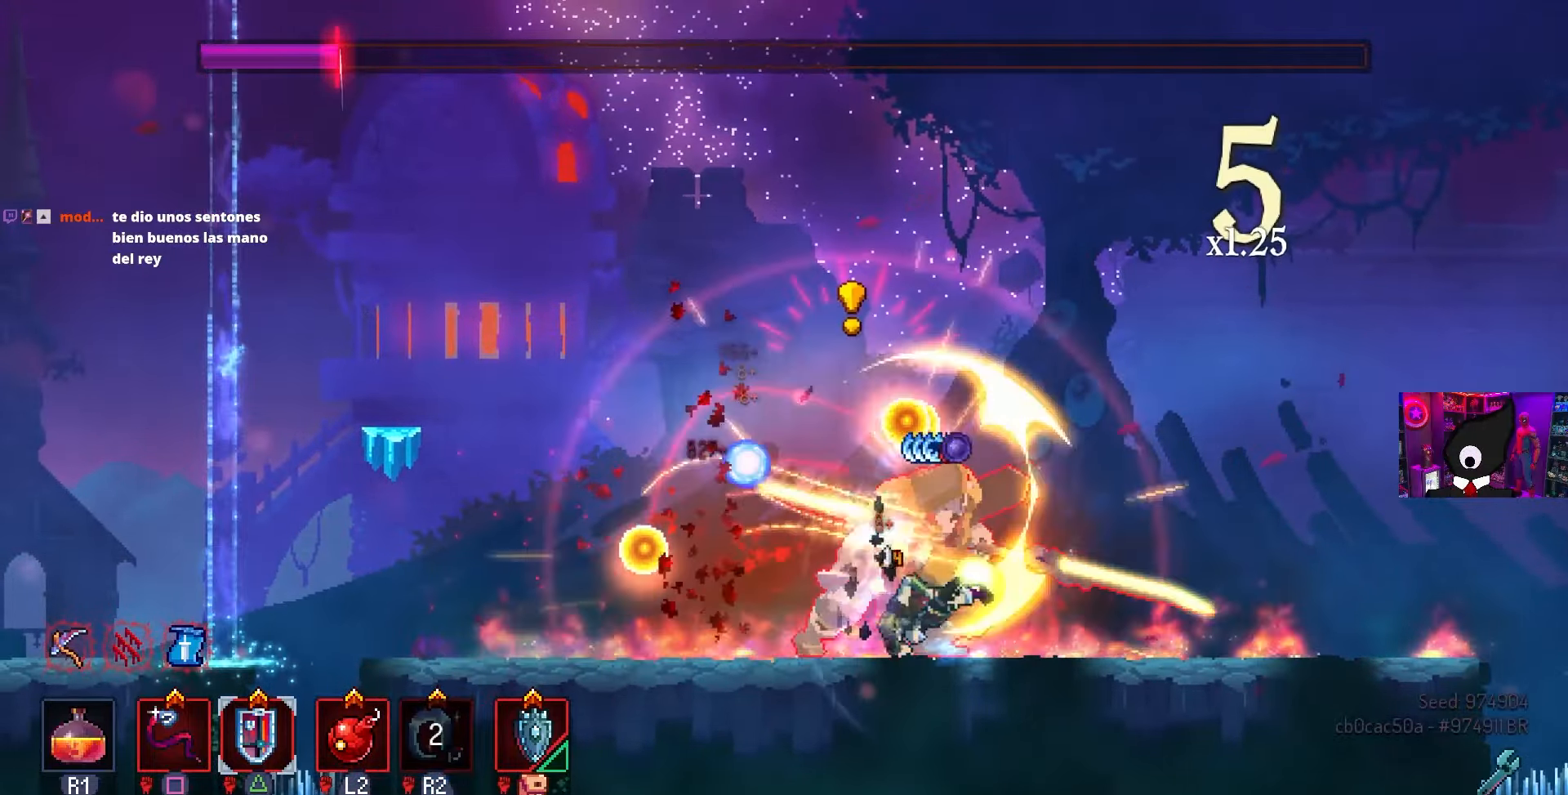
{"buttons": [], "left_stick": "center", "right_stick": "center", "events": [[50, "CIRCLE", "up"], [350, "DPAD_LEFT", "up"], [350, "TRIANGLE", "down"], [417, "DPAD_RIGHT", "down"], [450, "TRIANGLE", "up"], [500, "DPAD_RIGHT", "up"]]}
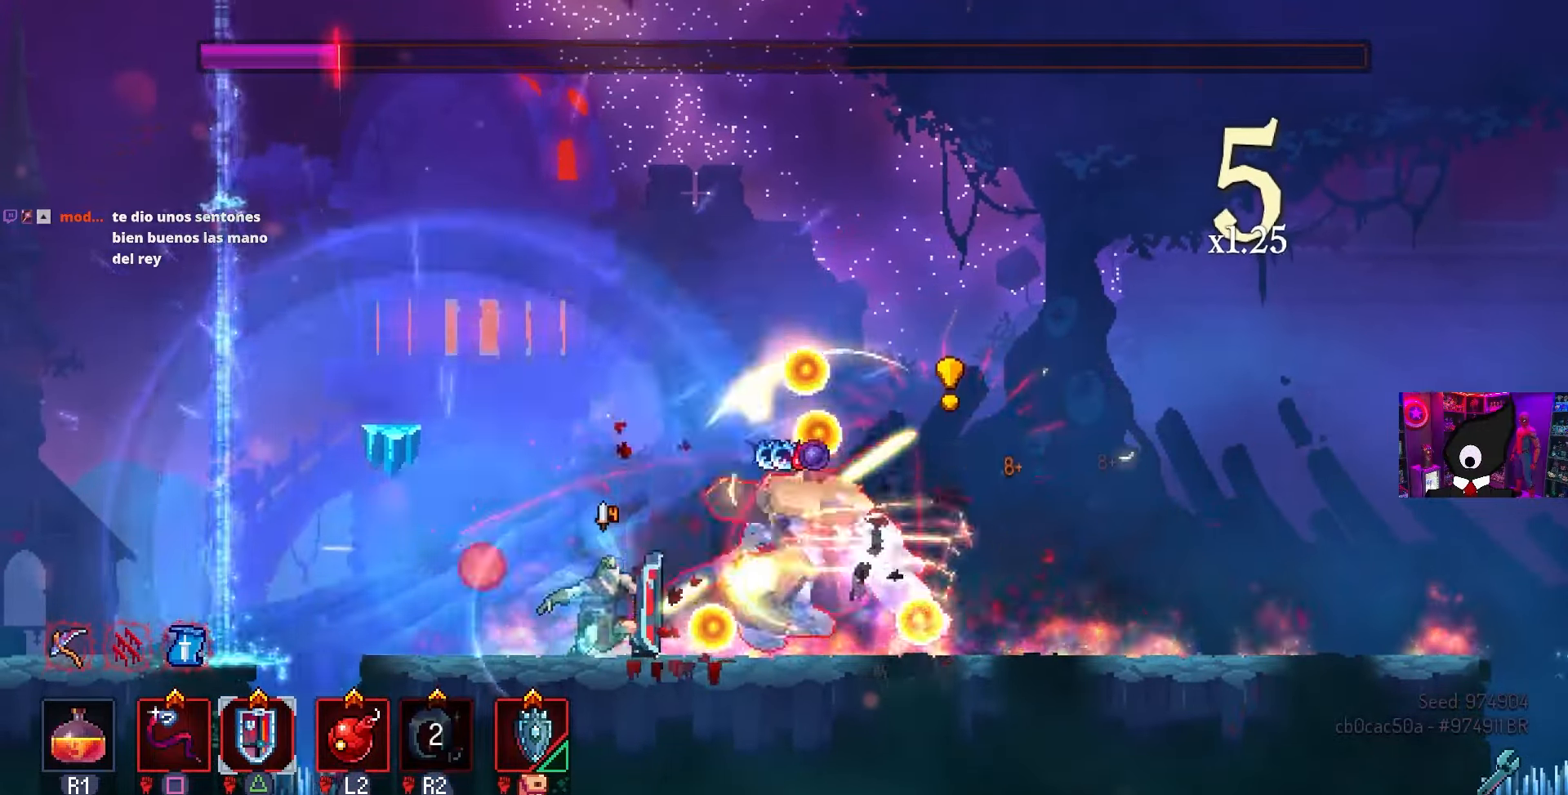
{"buttons": ["DPAD_LEFT"], "left_stick": "center", "right_stick": "center", "events": [[133, "TRIANGLE", "down"], [167, "DPAD_RIGHT", "down"], [217, "TRIANGLE", "up"], [250, "DPAD_RIGHT", "up"], [350, "DPAD_LEFT", "down"]]}
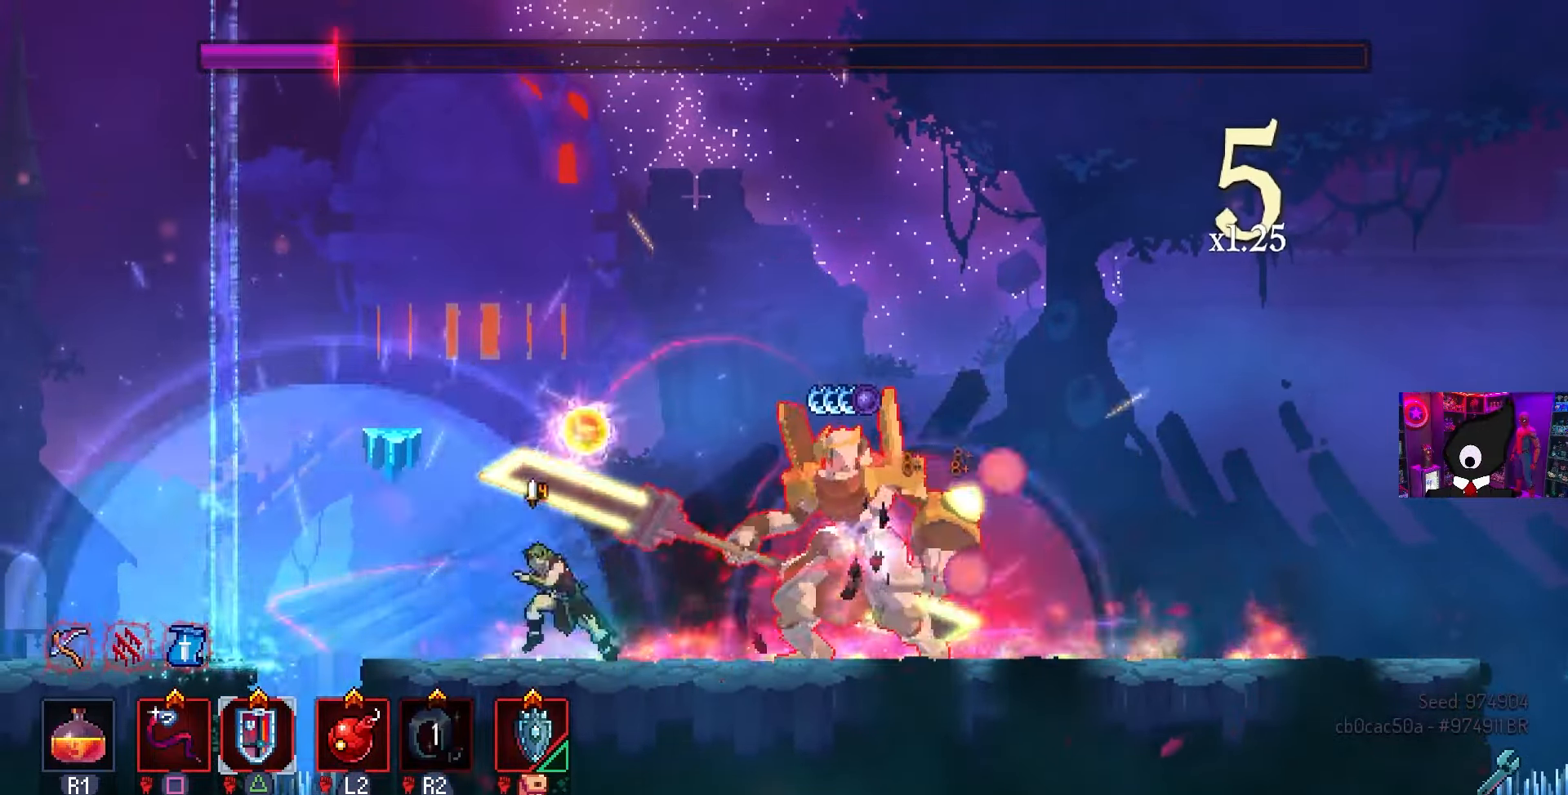
{"buttons": ["DPAD_RIGHT"], "left_stick": "center", "right_stick": "center", "events": [[83, "DPAD_LEFT", "up"], [100, "TRIANGLE", "down"], [133, "DPAD_RIGHT", "down"], [200, "TRIANGLE", "up"], [267, "DPAD_RIGHT", "up"], [483, "DPAD_RIGHT", "down"]]}
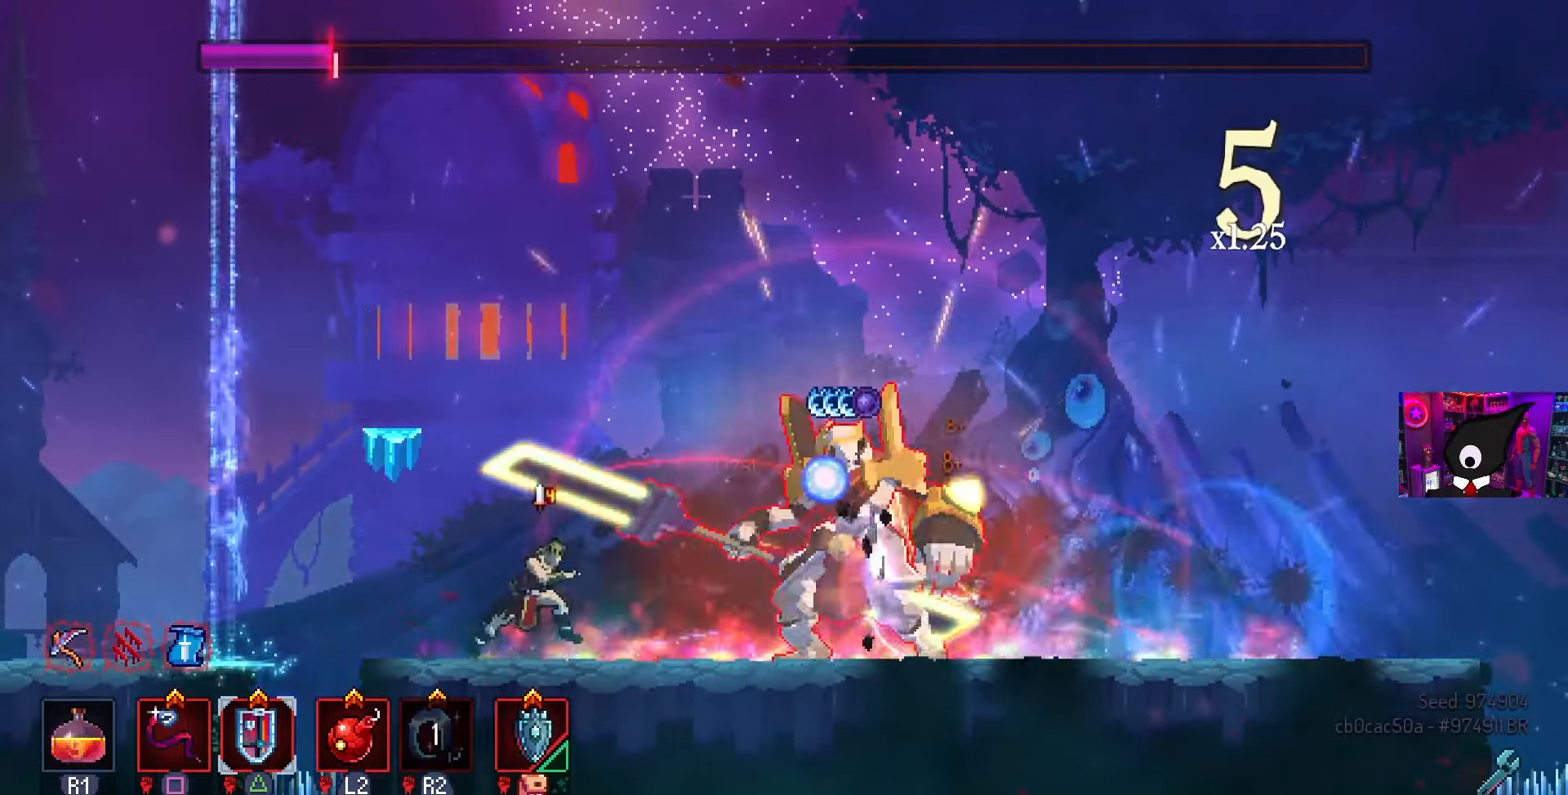
{"buttons": [], "left_stick": "center", "right_stick": "center", "events": [[100, "SQUARE", "down"], [167, "DPAD_RIGHT", "up"], [500, "SQUARE", "up"]]}
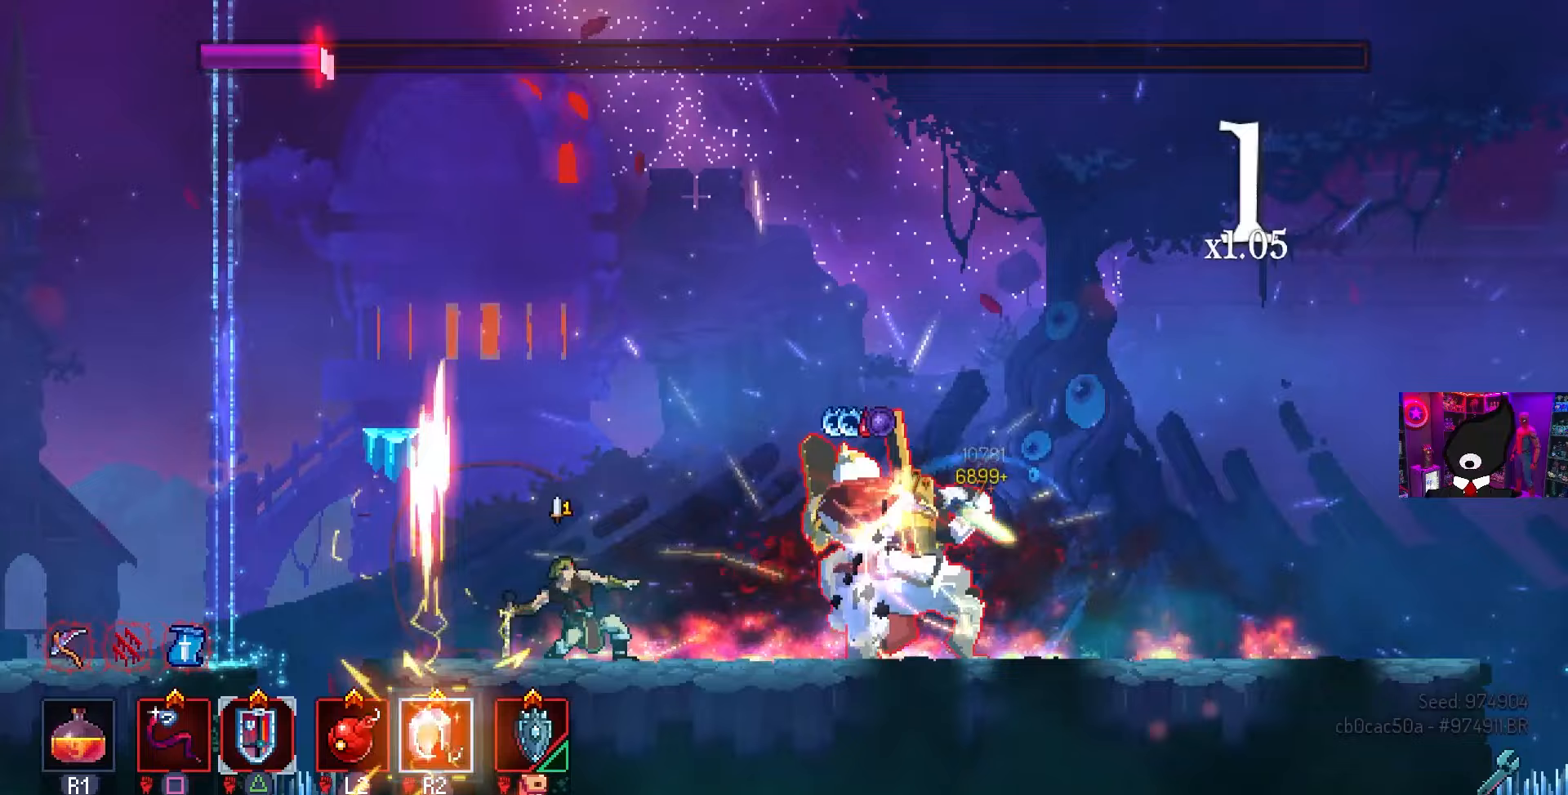
{"buttons": ["CIRCLE", "L2", "DPAD_RIGHT"], "left_stick": "center", "right_stick": "center", "events": [[50, "SQUARE", "down"], [200, "SQUARE", "up"], [217, "DPAD_RIGHT", "down"], [267, "CIRCLE", "down"], [367, "CIRCLE", "up"], [417, "CIRCLE", "down"], [467, "L2", "down"]]}
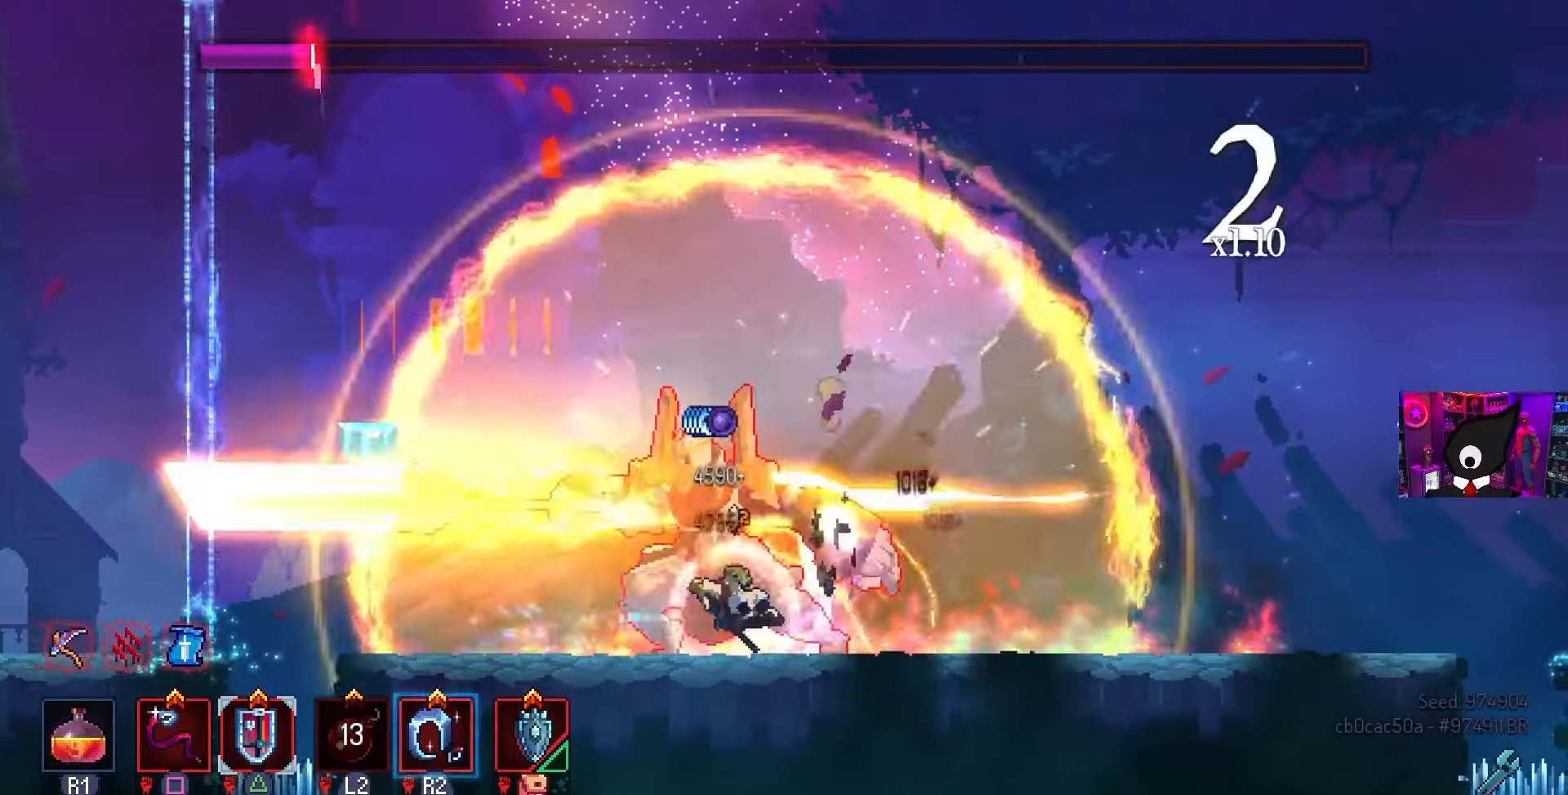
{"buttons": ["SQUARE"], "left_stick": "center", "right_stick": "center", "events": [[17, "CIRCLE", "up"], [133, "DPAD_LEFT", "down"], [133, "DPAD_RIGHT", "up"], [133, "L2", "up"], [233, "R2", "down"], [367, "R2", "up"], [367, "SQUARE", "down"], [450, "DPAD_LEFT", "up"]]}
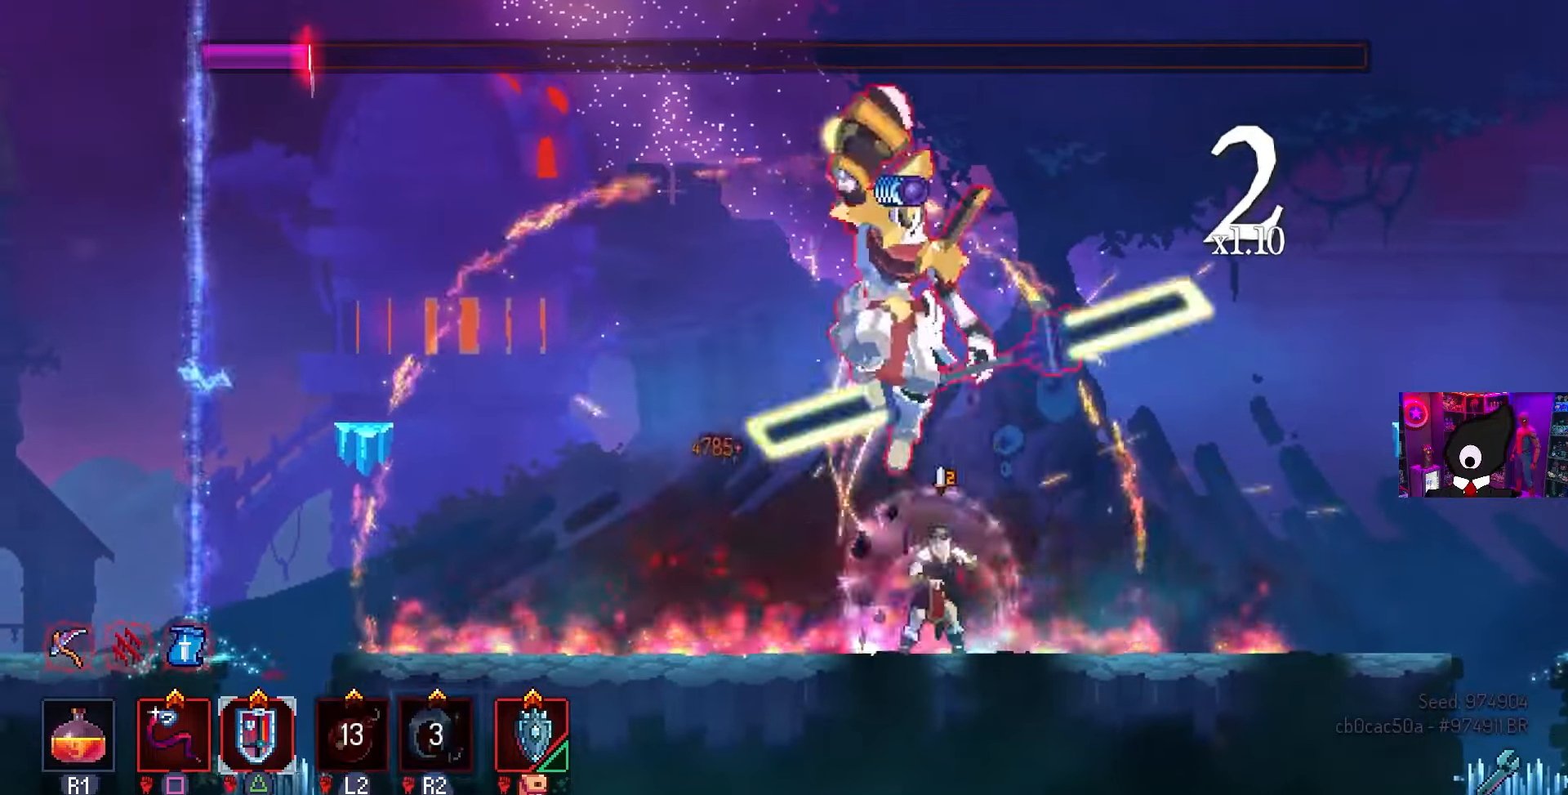
{"buttons": ["DPAD_LEFT"], "left_stick": "center", "right_stick": "center", "events": [[183, "SQUARE", "up"], [250, "DPAD_LEFT", "down"], [283, "CIRCLE", "down"], [350, "CIRCLE", "up"], [400, "CIRCLE", "down"], [483, "CIRCLE", "up"]]}
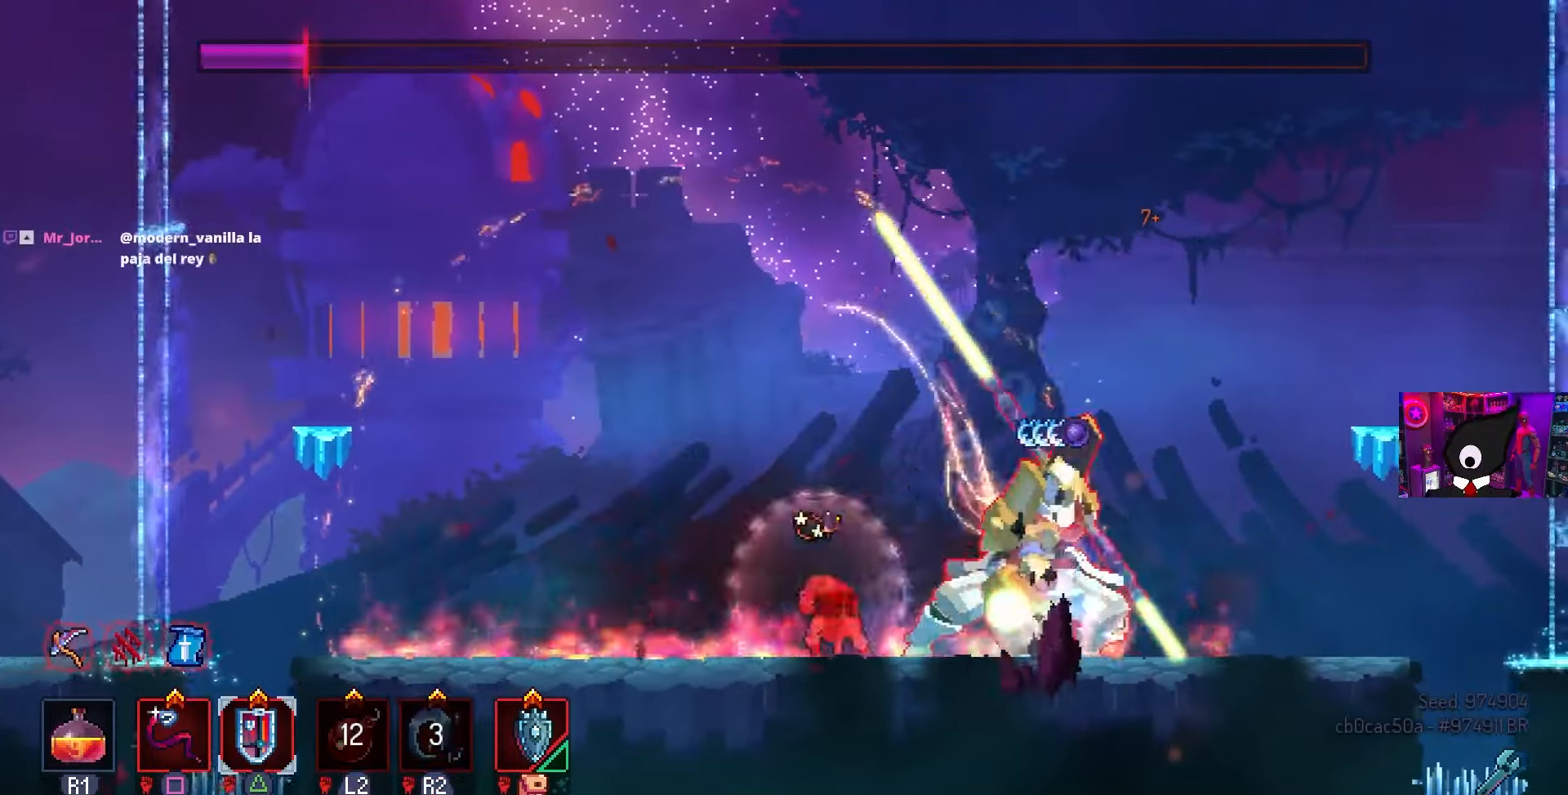
{"buttons": [], "left_stick": "center", "right_stick": "center", "events": [[33, "CIRCLE", "down"], [133, "CIRCLE", "up"], [317, "DPAD_LEFT", "up"]]}
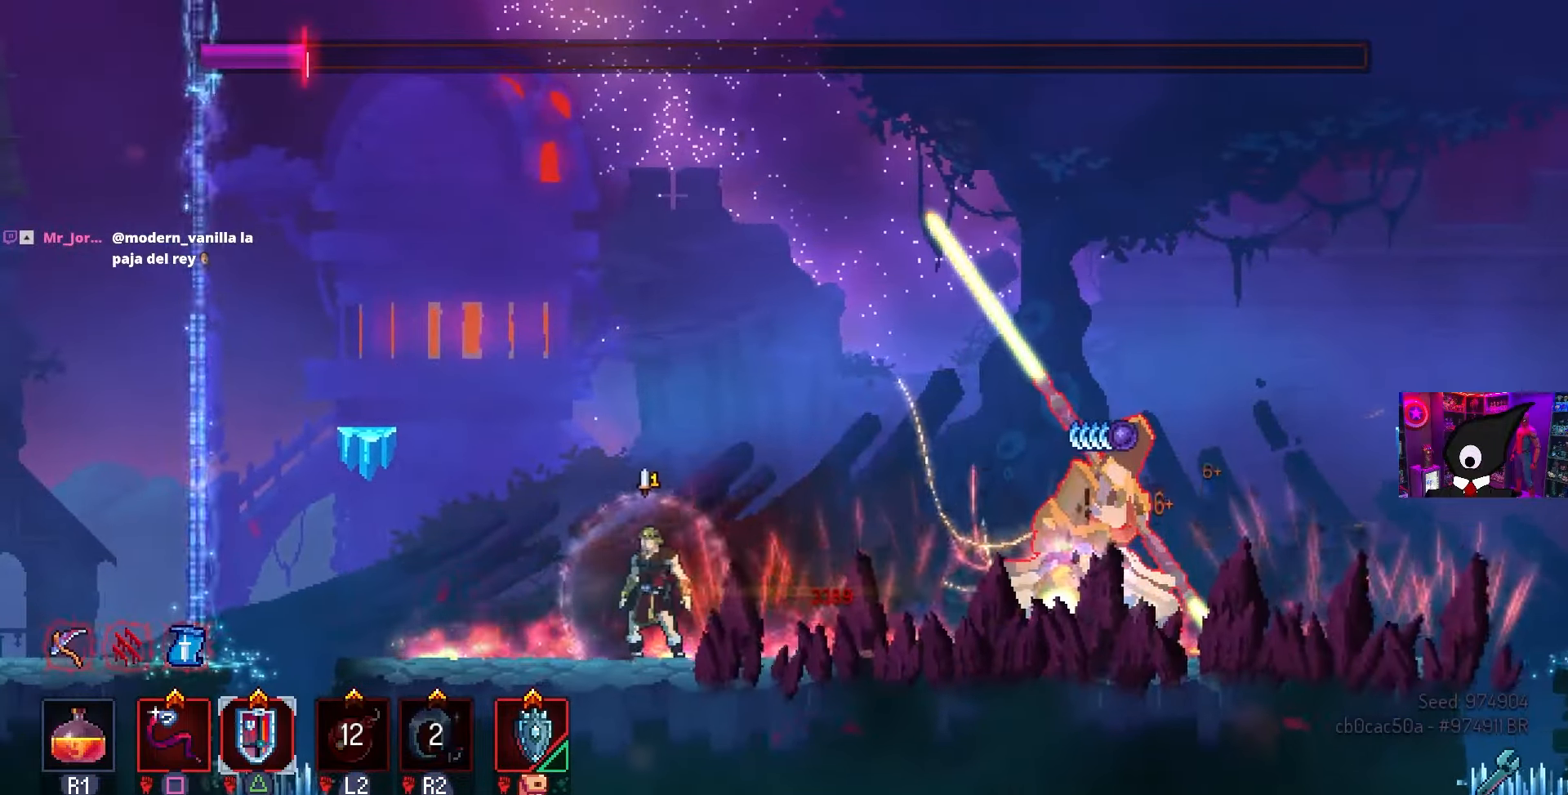
{"buttons": [], "left_stick": "center", "right_stick": "center", "events": [[250, "CROSS", "down"], [367, "CROSS", "up"]]}
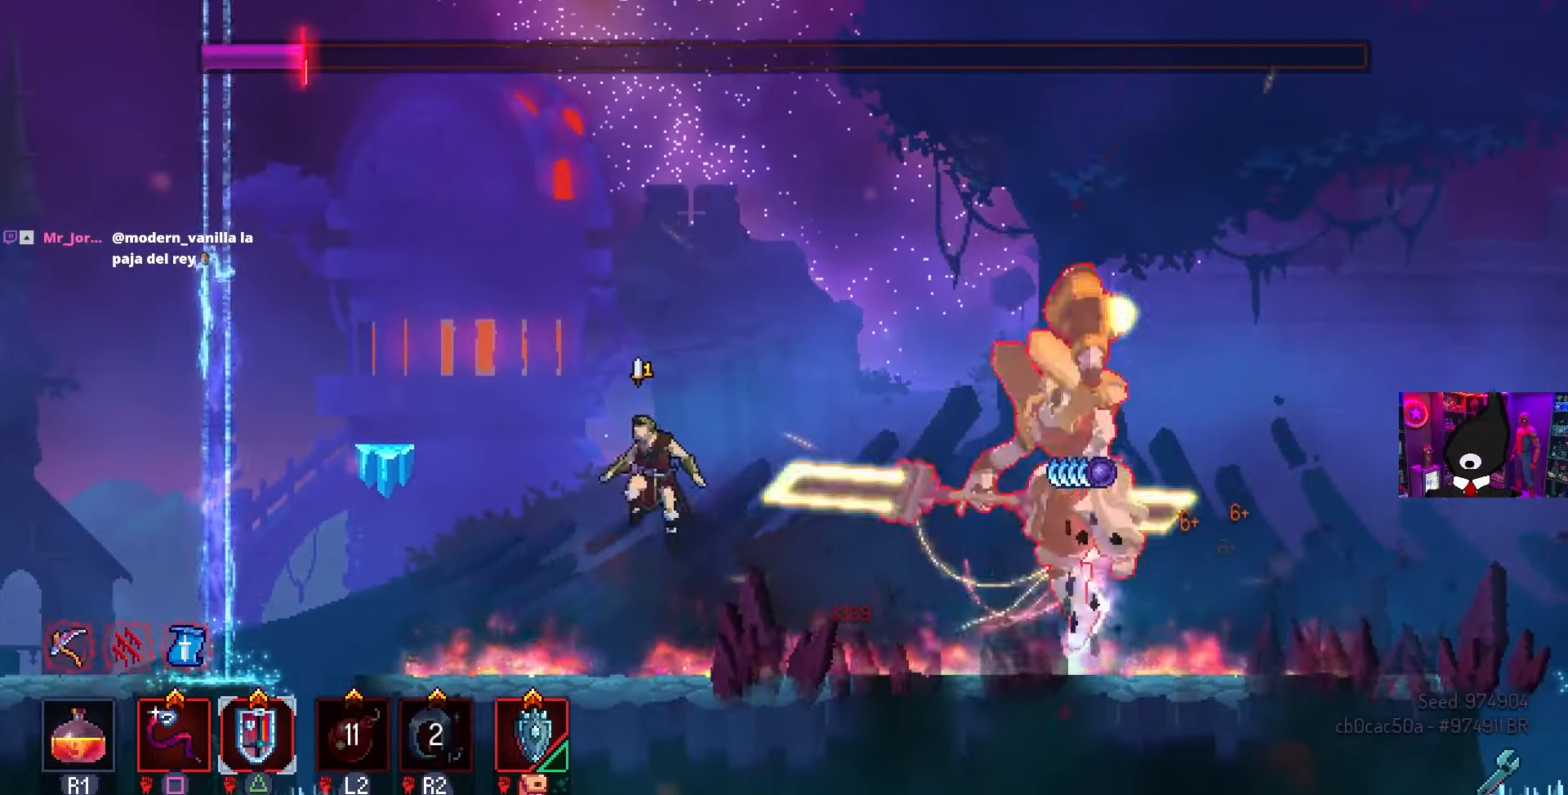
{"buttons": ["CROSS", "CIRCLE", "DPAD_RIGHT"], "left_stick": "center", "right_stick": "center", "events": [[100, "CROSS", "down"], [200, "CROSS", "up"], [267, "DPAD_RIGHT", "down"], [367, "CROSS", "down"], [483, "CIRCLE", "down"]]}
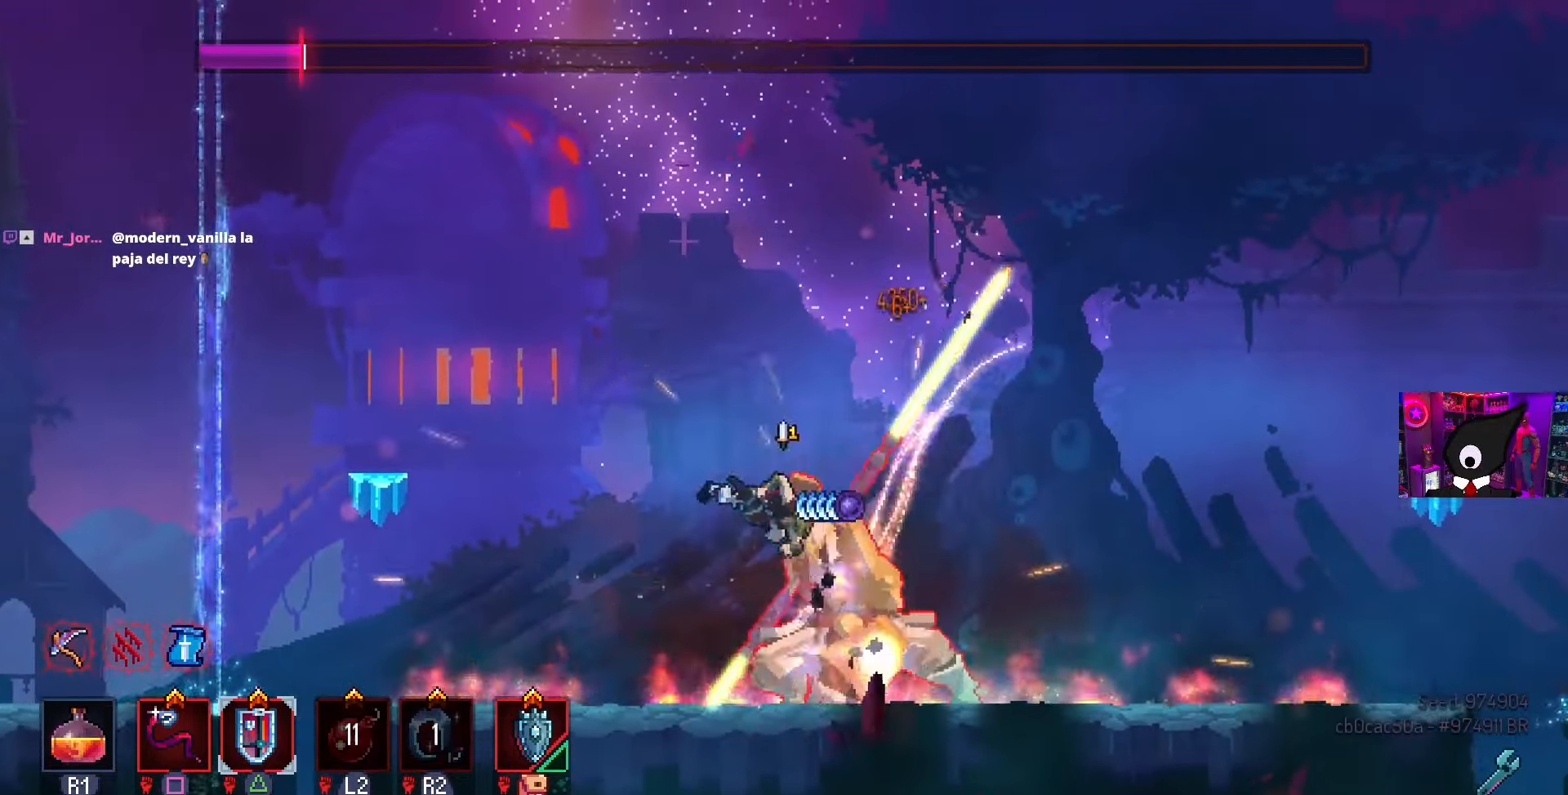
{"buttons": ["SQUARE"], "left_stick": "center", "right_stick": "center", "events": [[50, "CROSS", "up"], [100, "CIRCLE", "up"], [217, "DPAD_RIGHT", "up"], [267, "DPAD_LEFT", "down"], [267, "SQUARE", "down"], [433, "DPAD_LEFT", "up"]]}
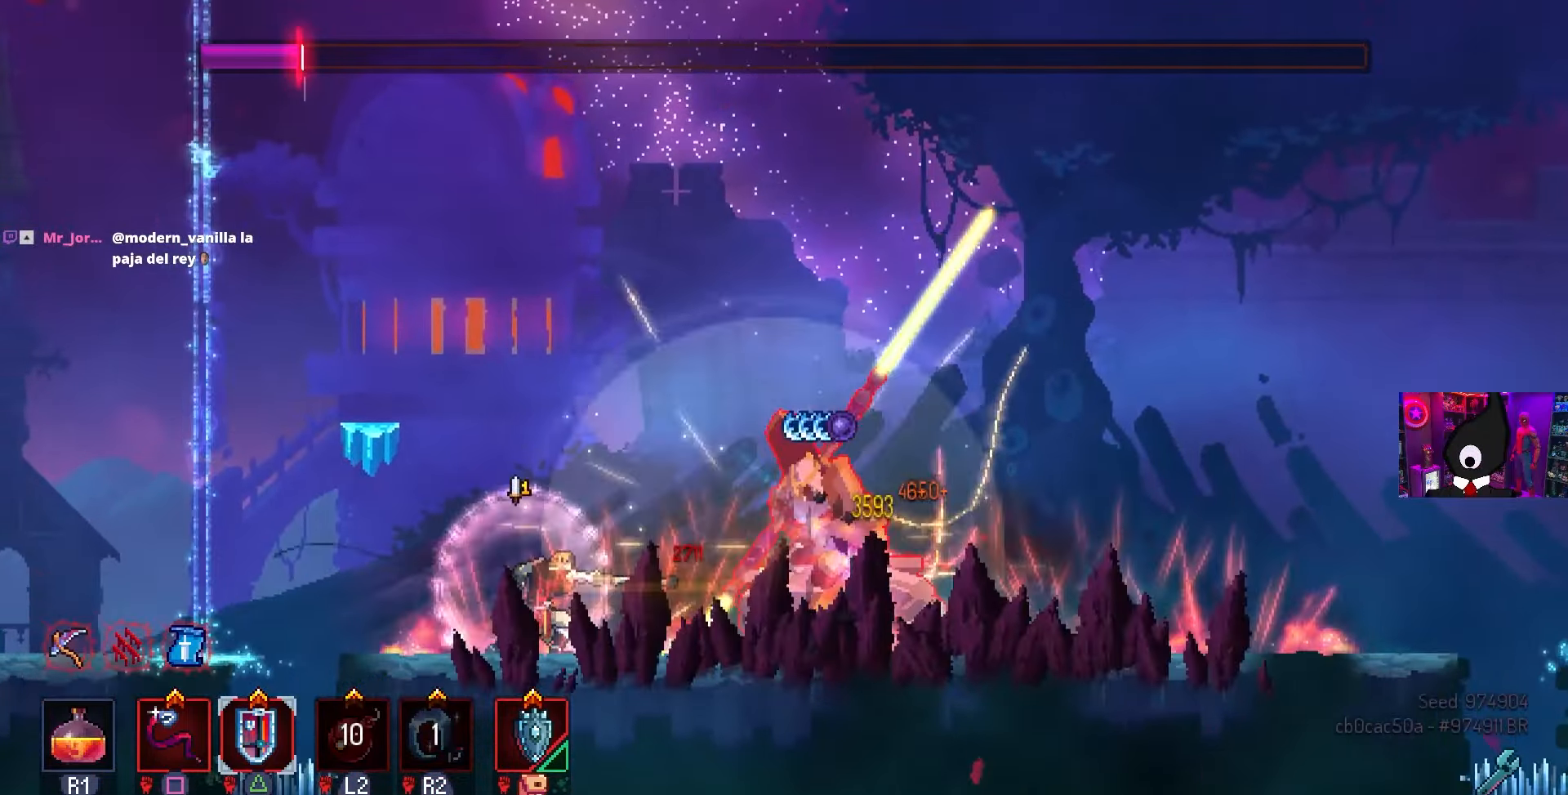
{"buttons": ["DPAD_RIGHT"], "left_stick": "center", "right_stick": "center", "events": [[17, "DPAD_RIGHT", "down"], [450, "SQUARE", "up"]]}
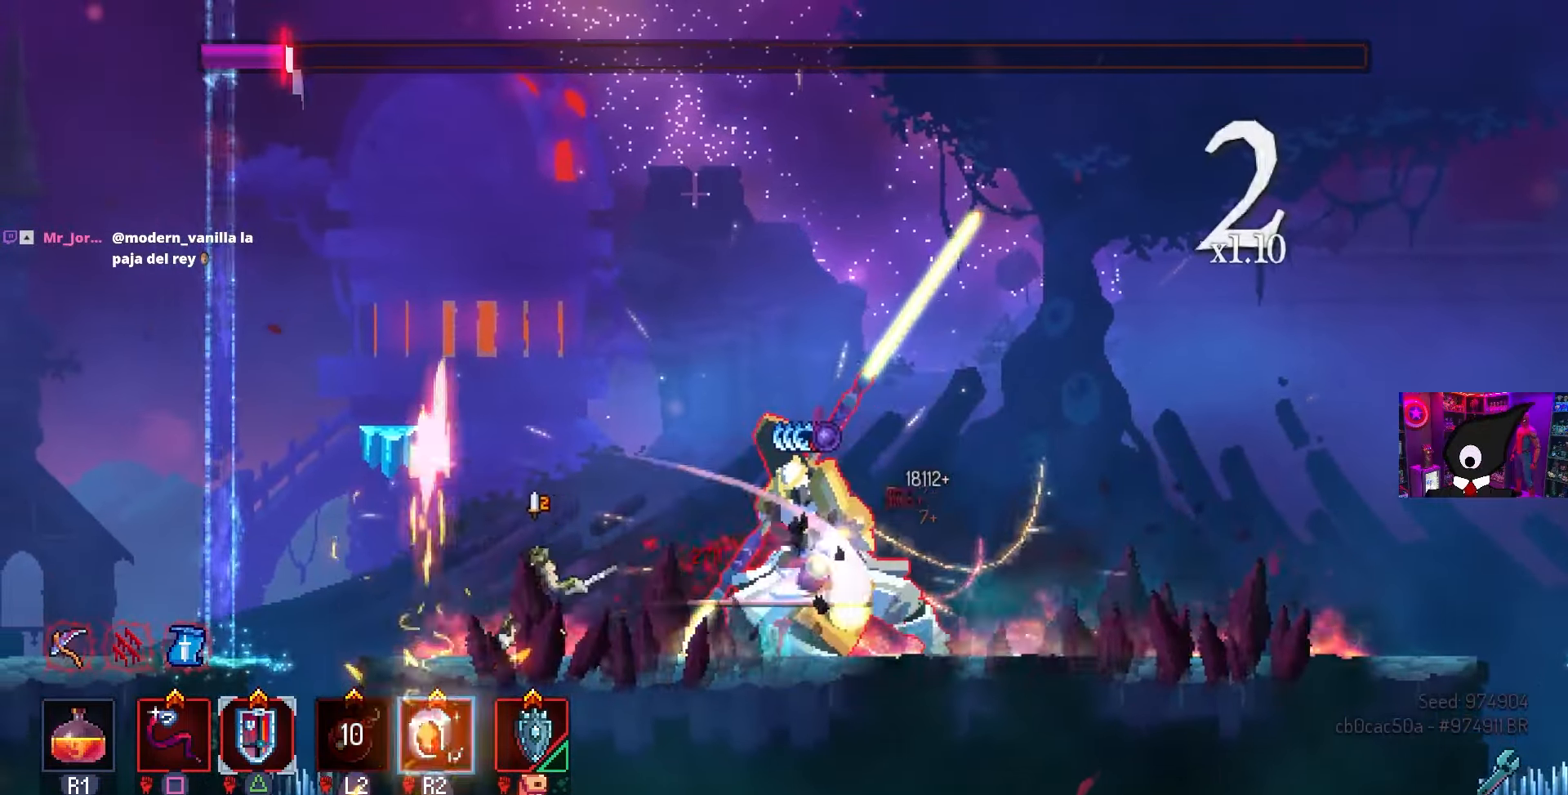
{"buttons": ["SQUARE"], "left_stick": "center", "right_stick": "center", "events": [[83, "R2", "down"], [200, "DPAD_RIGHT", "up"], [200, "SQUARE", "down"], [217, "R2", "up"]]}
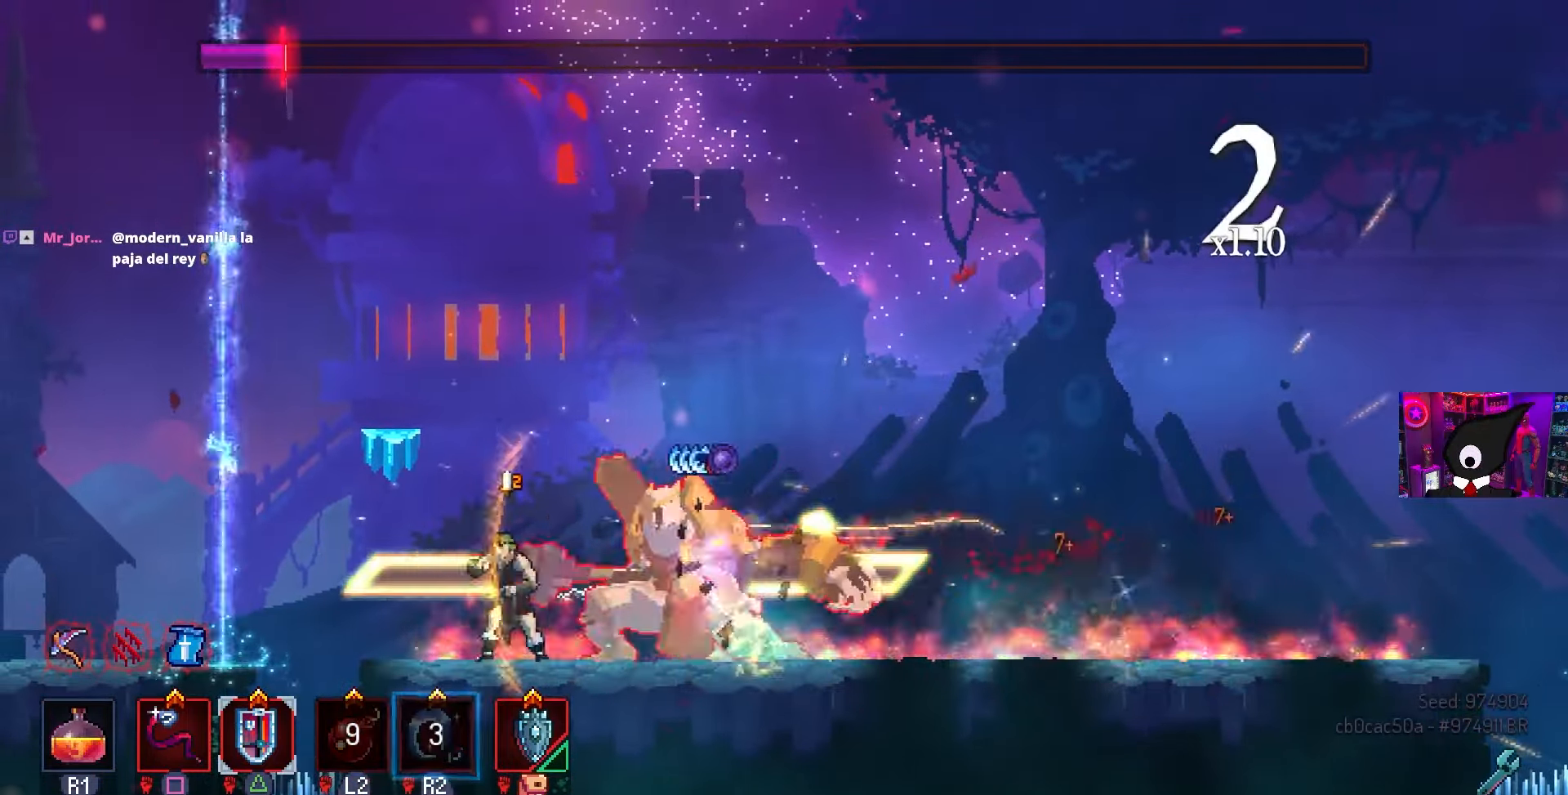
{"buttons": ["CIRCLE", "DPAD_RIGHT"], "left_stick": "center", "right_stick": "center", "events": [[300, "DPAD_RIGHT", "down"], [317, "SQUARE", "up"], [417, "CIRCLE", "down"]]}
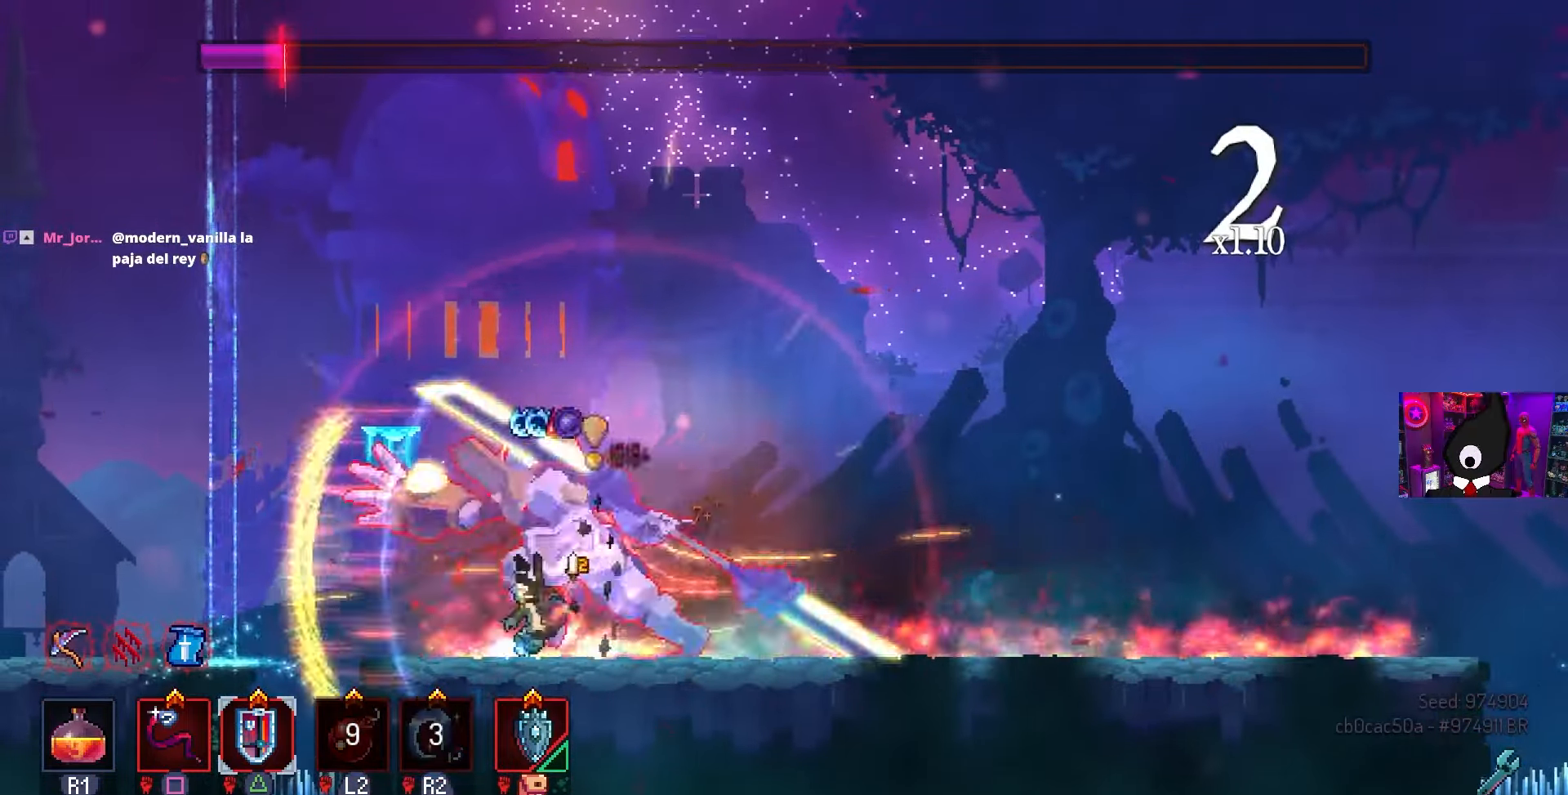
{"buttons": ["TRIANGLE", "DPAD_LEFT"], "left_stick": "center", "right_stick": "center", "events": [[17, "CIRCLE", "up"], [50, "CIRCLE", "down"], [150, "CIRCLE", "up"], [233, "DPAD_RIGHT", "up"], [267, "DPAD_LEFT", "down"], [400, "DPAD_LEFT", "up"], [417, "TRIANGLE", "down"], [467, "DPAD_LEFT", "down"]]}
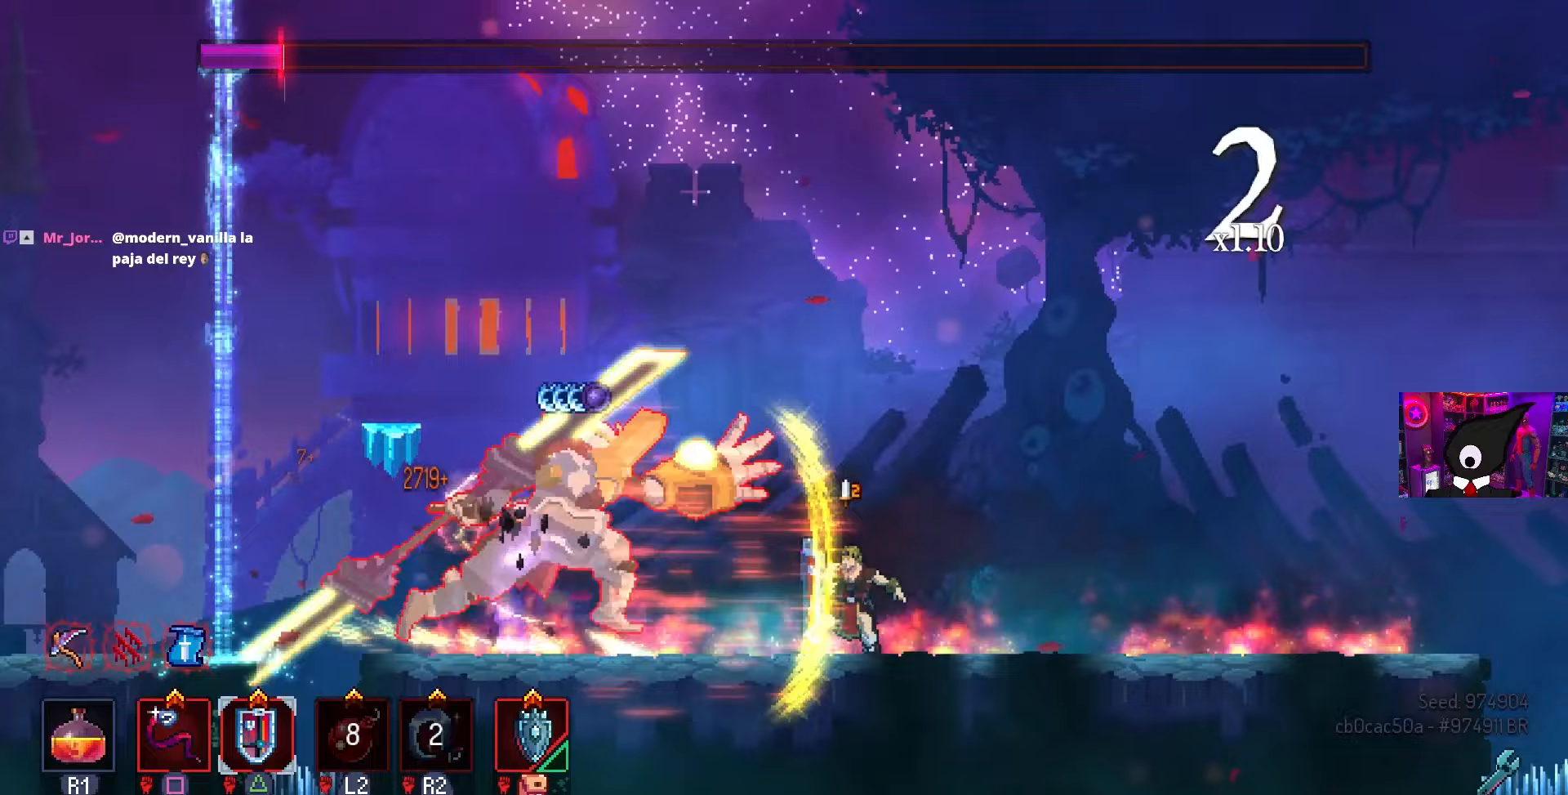
{"buttons": ["CROSS", "DPAD_LEFT"], "left_stick": "center", "right_stick": "center", "events": [[50, "TRIANGLE", "up"], [217, "CIRCLE", "down"], [283, "CIRCLE", "up"], [417, "CROSS", "down"]]}
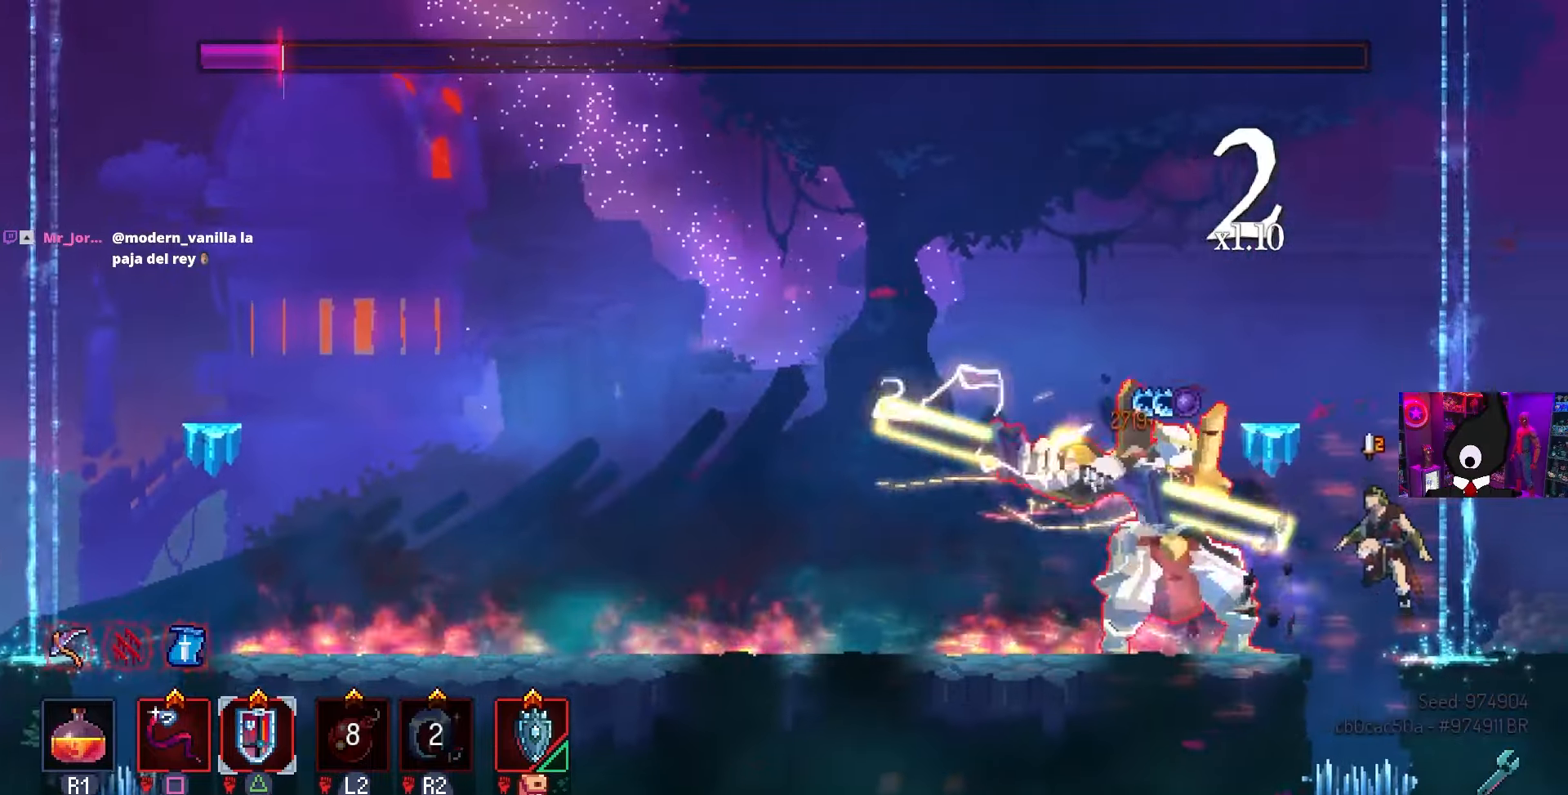
{"buttons": ["CIRCLE", "DPAD_LEFT"], "left_stick": "center", "right_stick": "center", "events": [[17, "CROSS", "up"], [83, "CROSS", "down"], [167, "CROSS", "up"], [350, "DPAD_LEFT", "up"], [367, "DPAD_LEFT", "down"], [483, "CIRCLE", "down"]]}
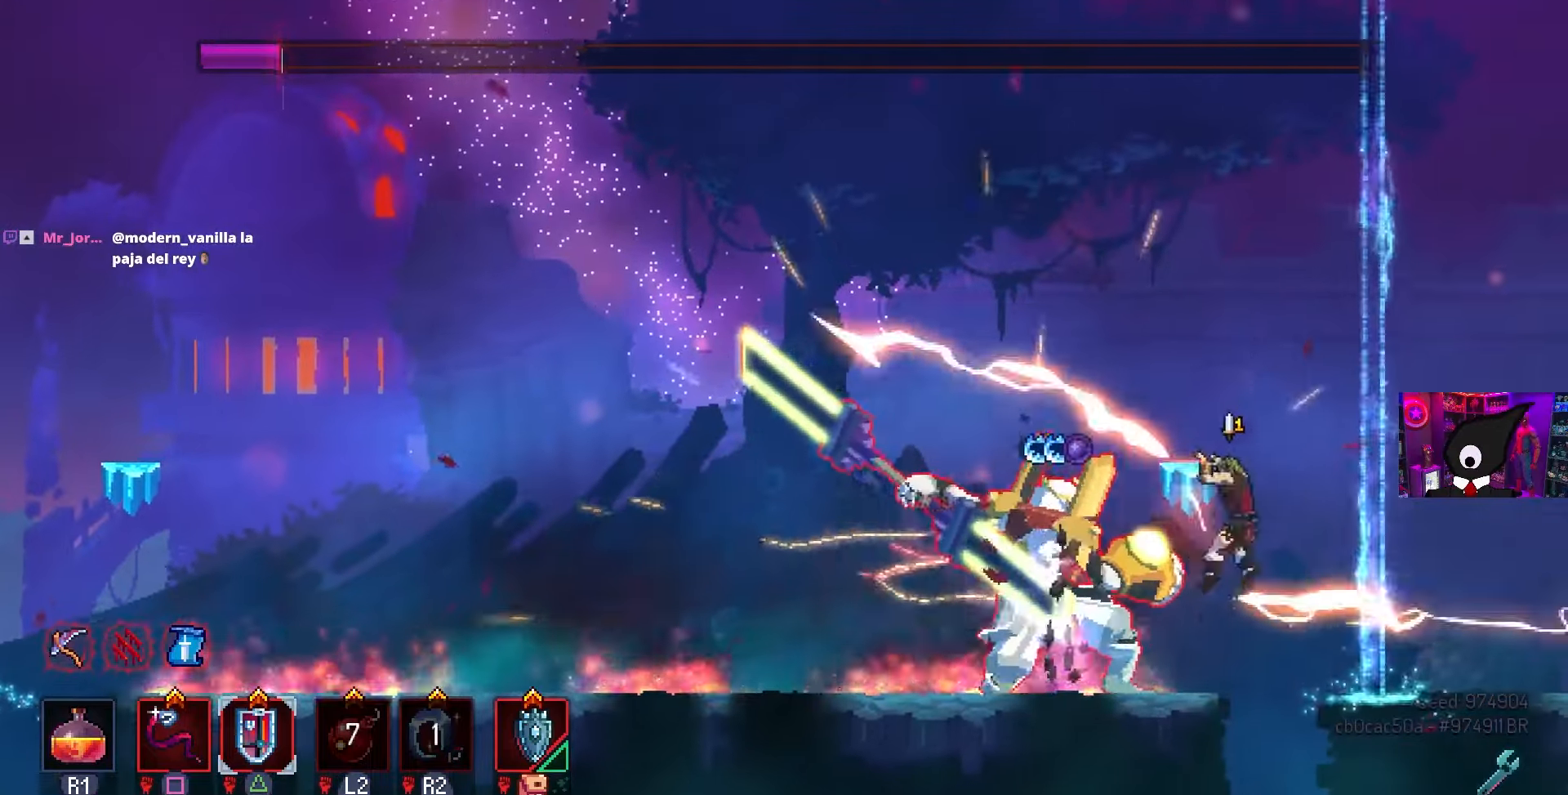
{"buttons": ["DPAD_LEFT"], "left_stick": "center", "right_stick": "center", "events": [[50, "CIRCLE", "up"], [150, "CIRCLE", "down"], [217, "CIRCLE", "up"], [300, "CIRCLE", "down"], [383, "CIRCLE", "up"]]}
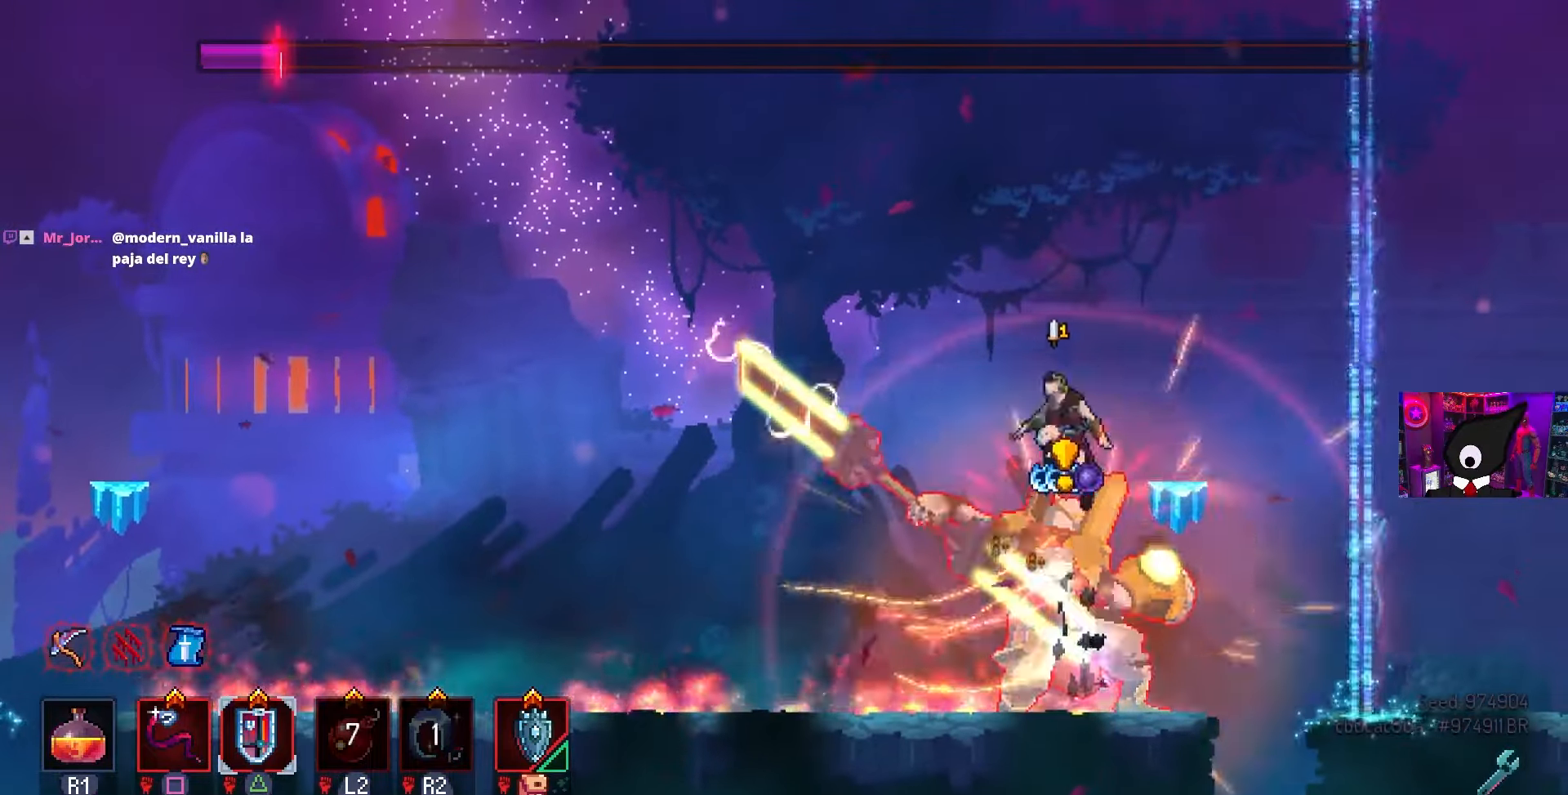
{"buttons": [], "left_stick": "center", "right_stick": "center", "events": [[317, "DPAD_LEFT", "up"]]}
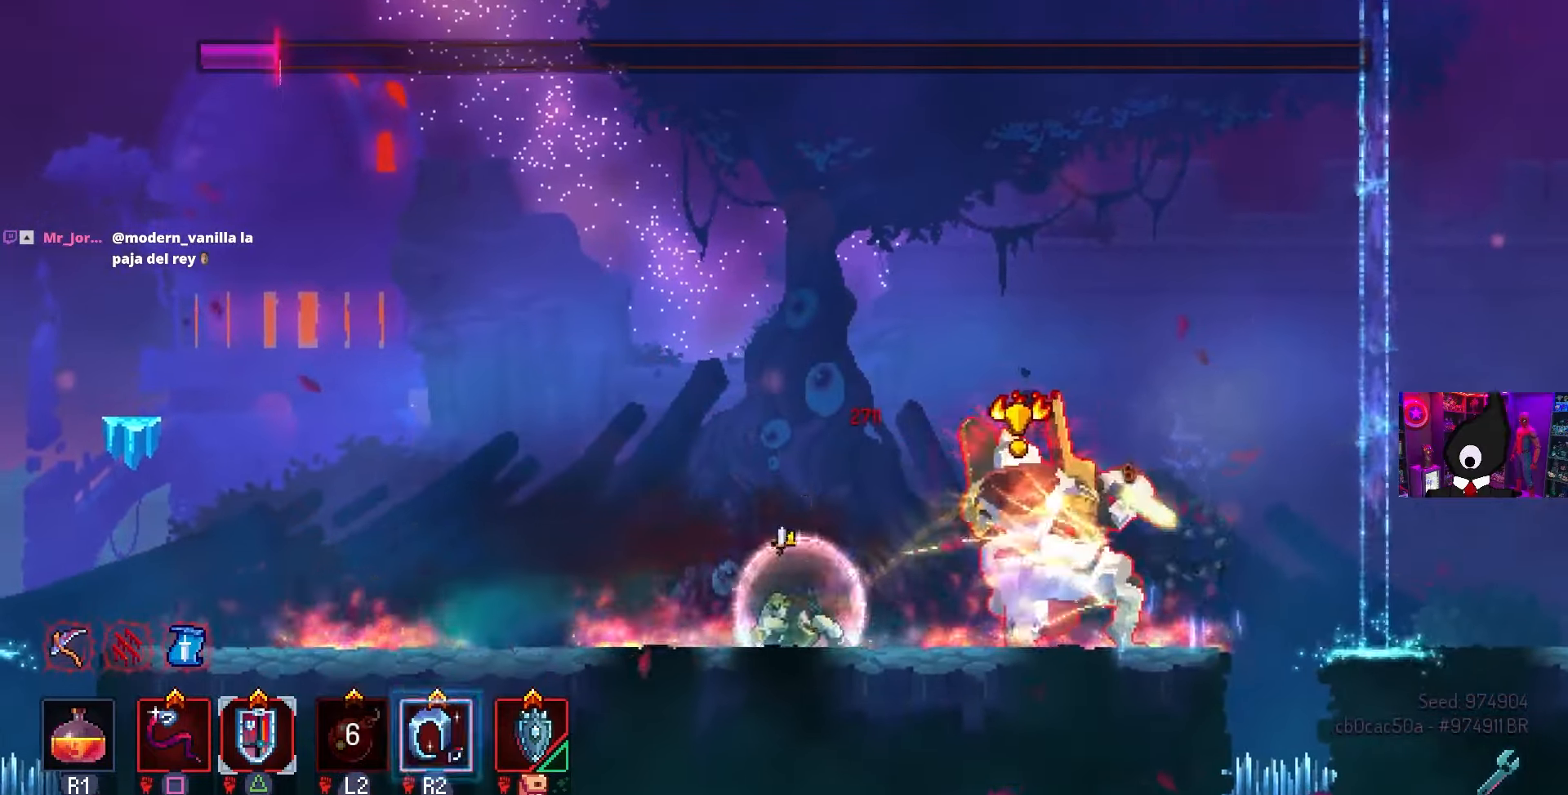
{"buttons": ["SQUARE", "DPAD_RIGHT"], "left_stick": "center", "right_stick": "center", "events": [[83, "DPAD_RIGHT", "down"], [117, "TRIANGLE", "down"], [183, "TRIANGLE", "up"], [300, "SQUARE", "down"]]}
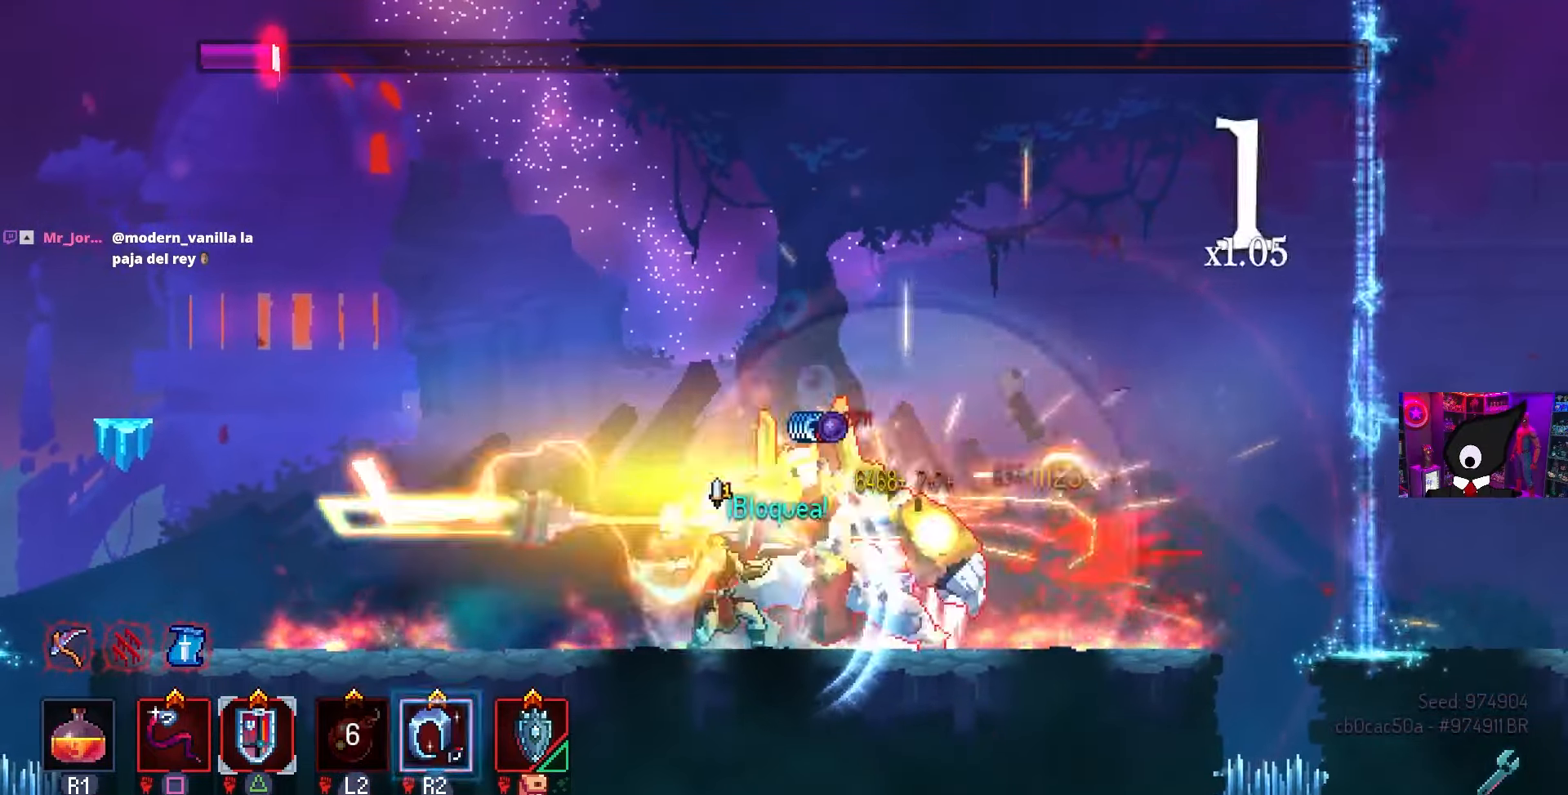
{"buttons": [], "left_stick": "center", "right_stick": "center", "events": [[83, "DPAD_RIGHT", "up"], [433, "SQUARE", "up"]]}
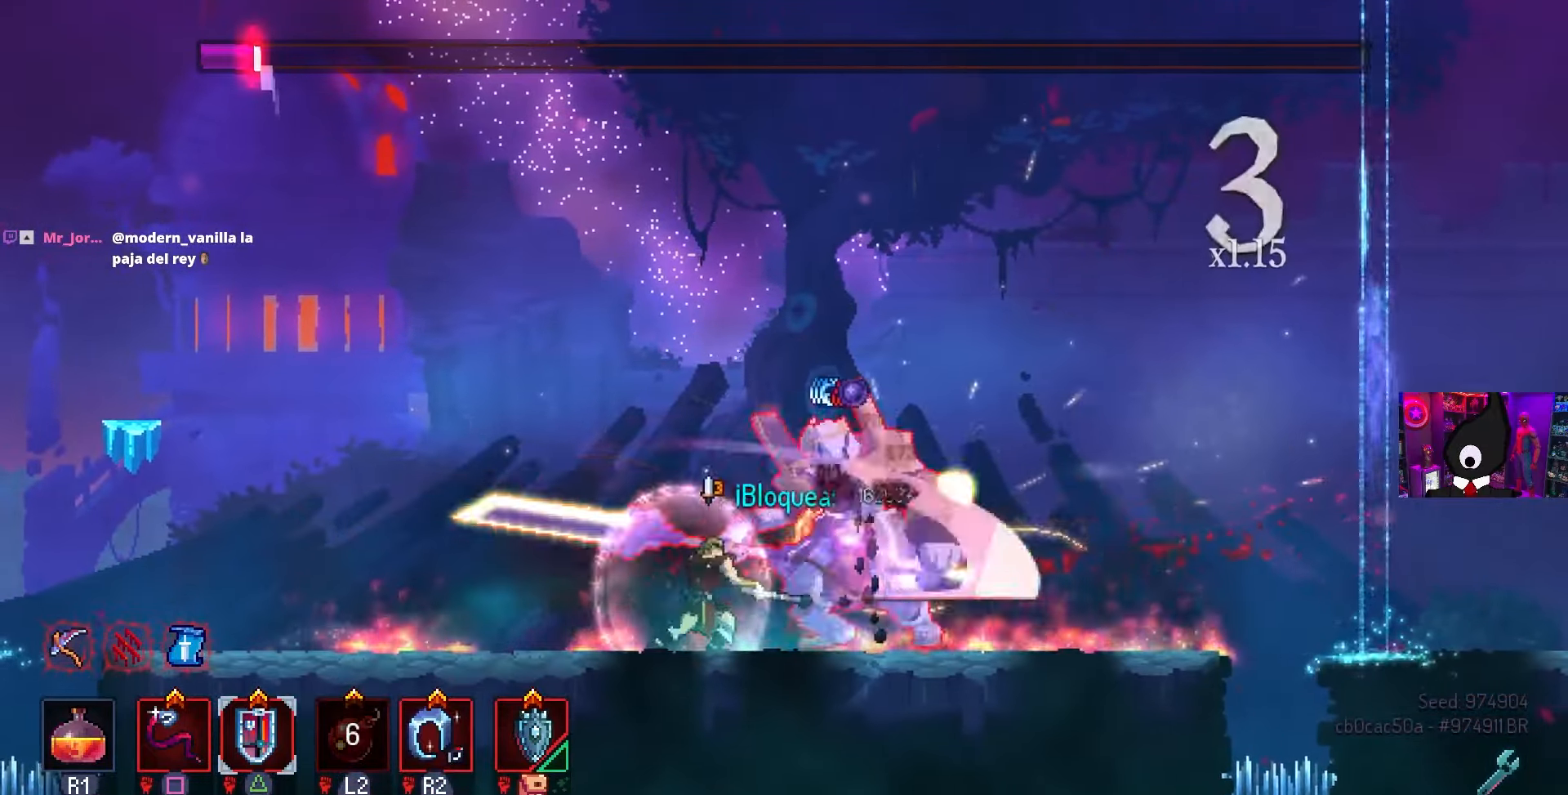
{"buttons": ["SQUARE"], "left_stick": "center", "right_stick": "center", "events": [[100, "R2", "down"], [217, "R2", "up"], [217, "SQUARE", "down"]]}
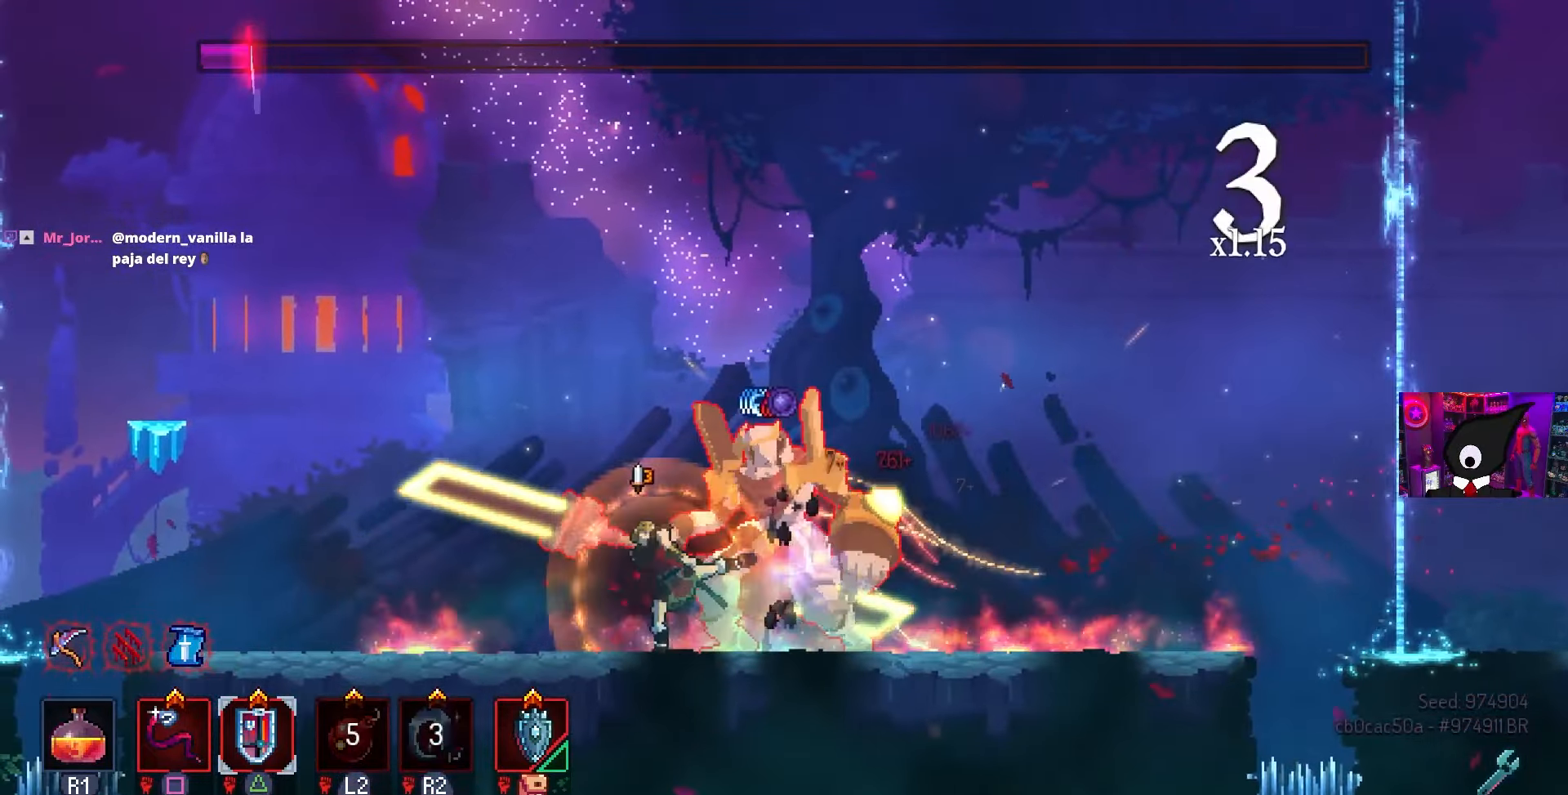
{"buttons": [], "left_stick": "center", "right_stick": "center", "events": [[267, "SQUARE", "up"]]}